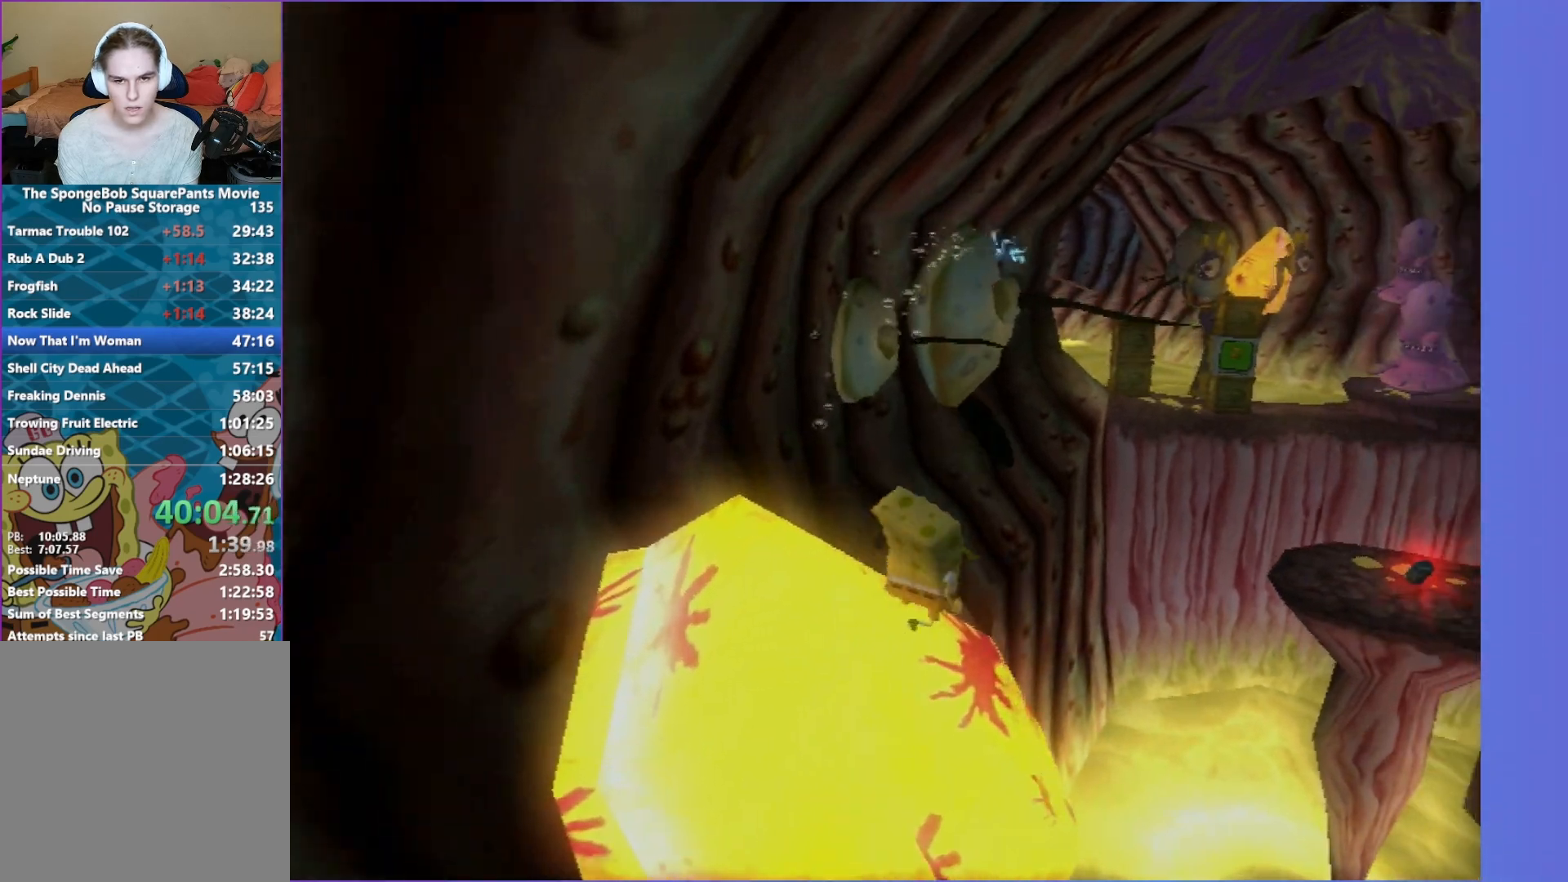
Gameplay with a controller (Xbox layout); each line is a JSON object with the inputs held at the frame after it. "events" lists button and stick changes between this image and that frame as [ms after this image, input, new state], when the widget could be followed in between. Not read: L3 R3.
{"buttons": ["A"], "left_stick": "up-right", "right_stick": "center", "events": [[83, "A", "down"]]}
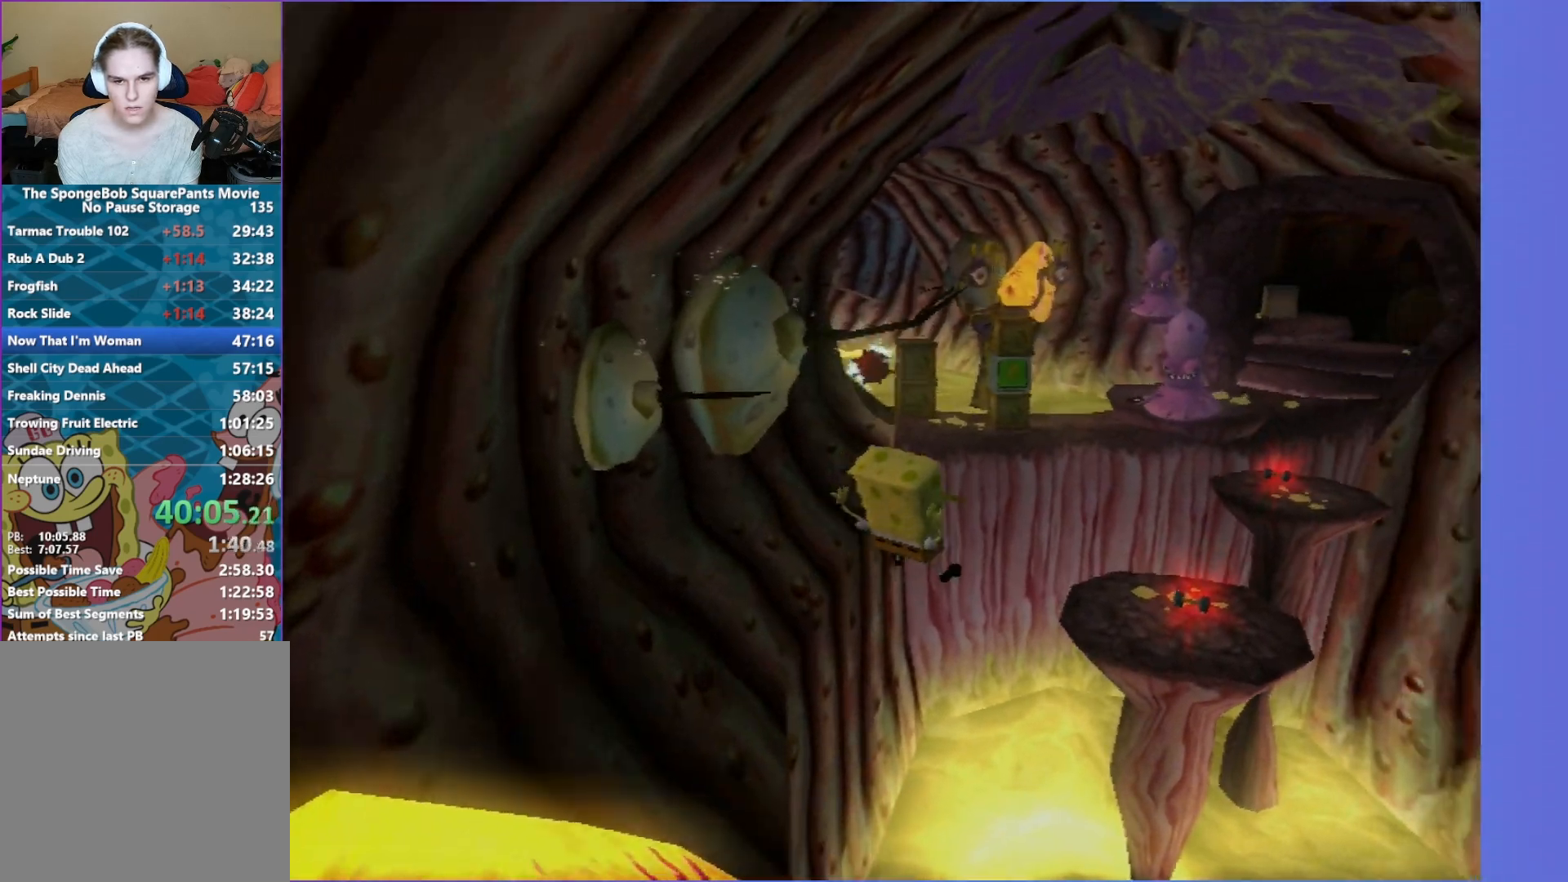
{"buttons": ["A"], "left_stick": "up-right", "right_stick": "center", "events": [[33, "A", "up"], [217, "A", "down"]]}
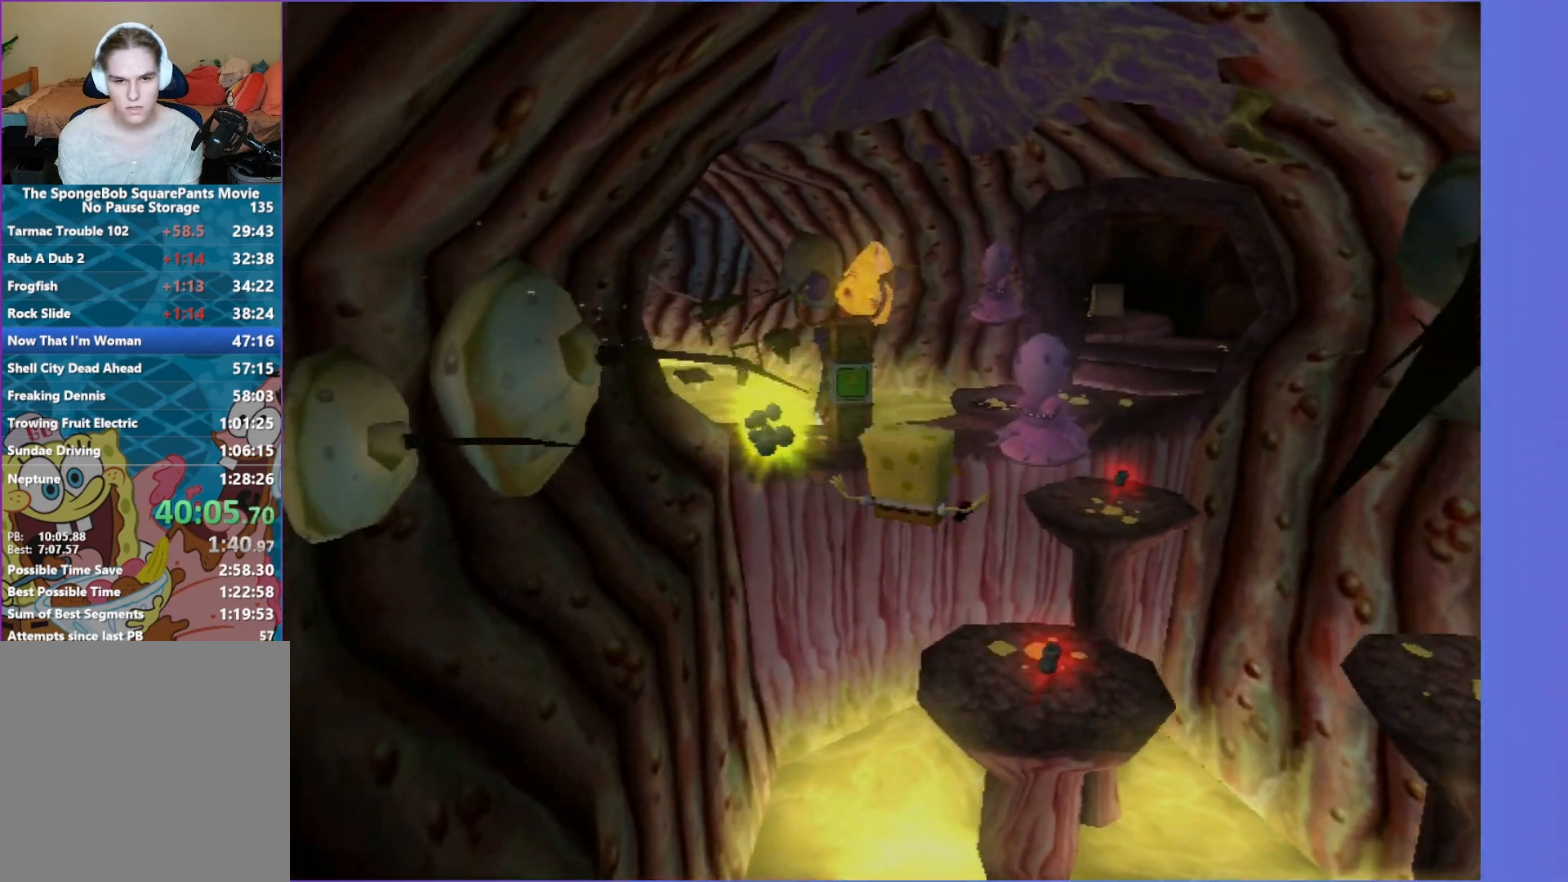
{"buttons": ["A", "X"], "left_stick": "up", "right_stick": "center", "events": [[233, "X", "down"], [233, "left_stick", "up"]]}
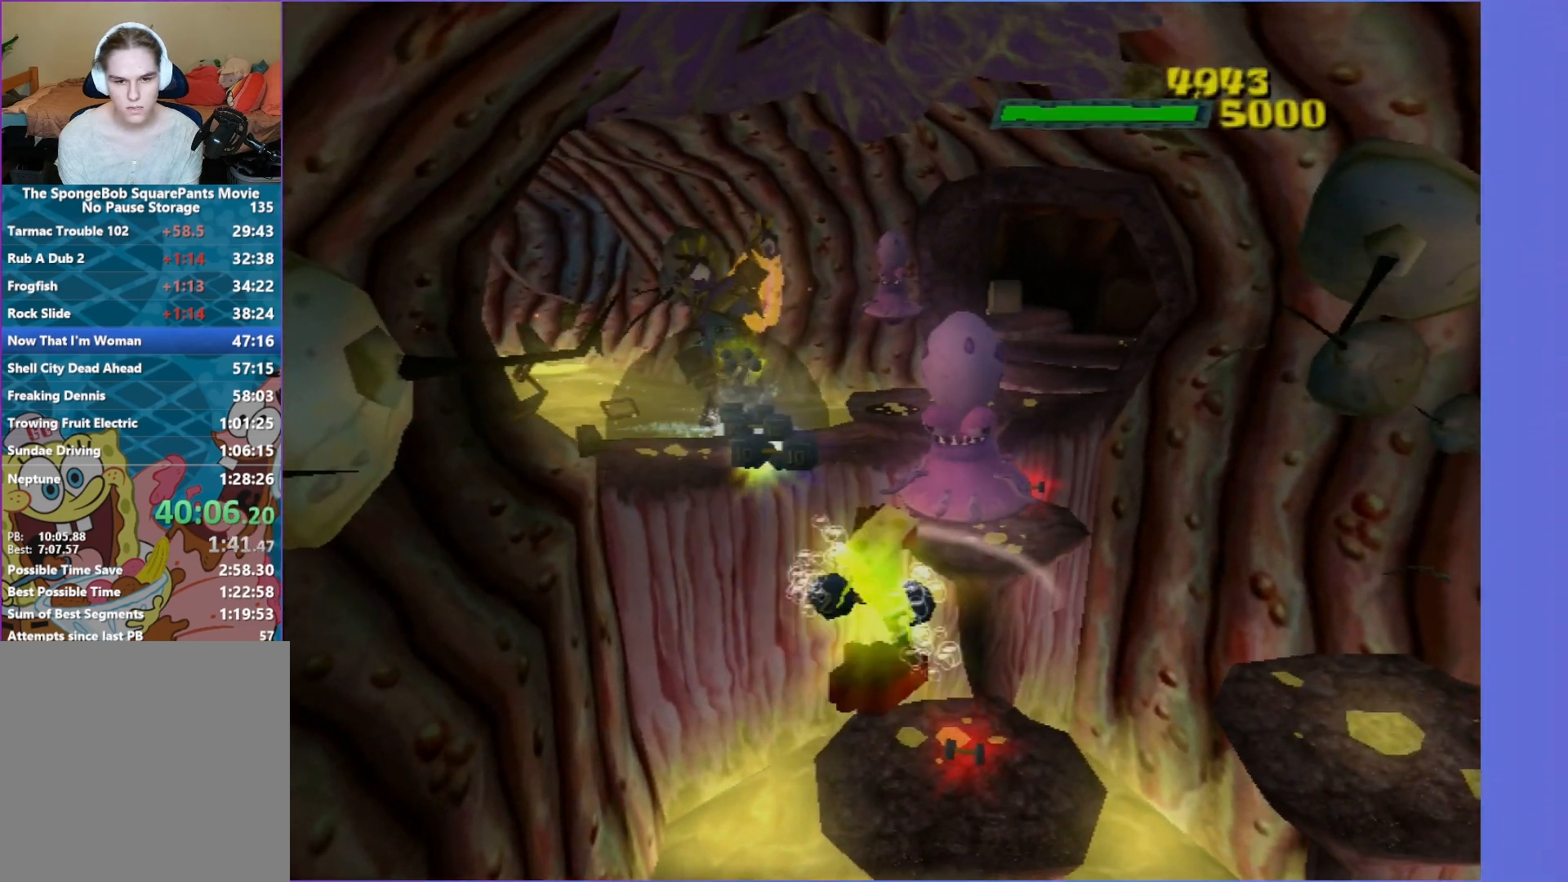
{"buttons": [], "left_stick": "up", "right_stick": "center", "events": [[67, "X", "up"], [117, "A", "up"]]}
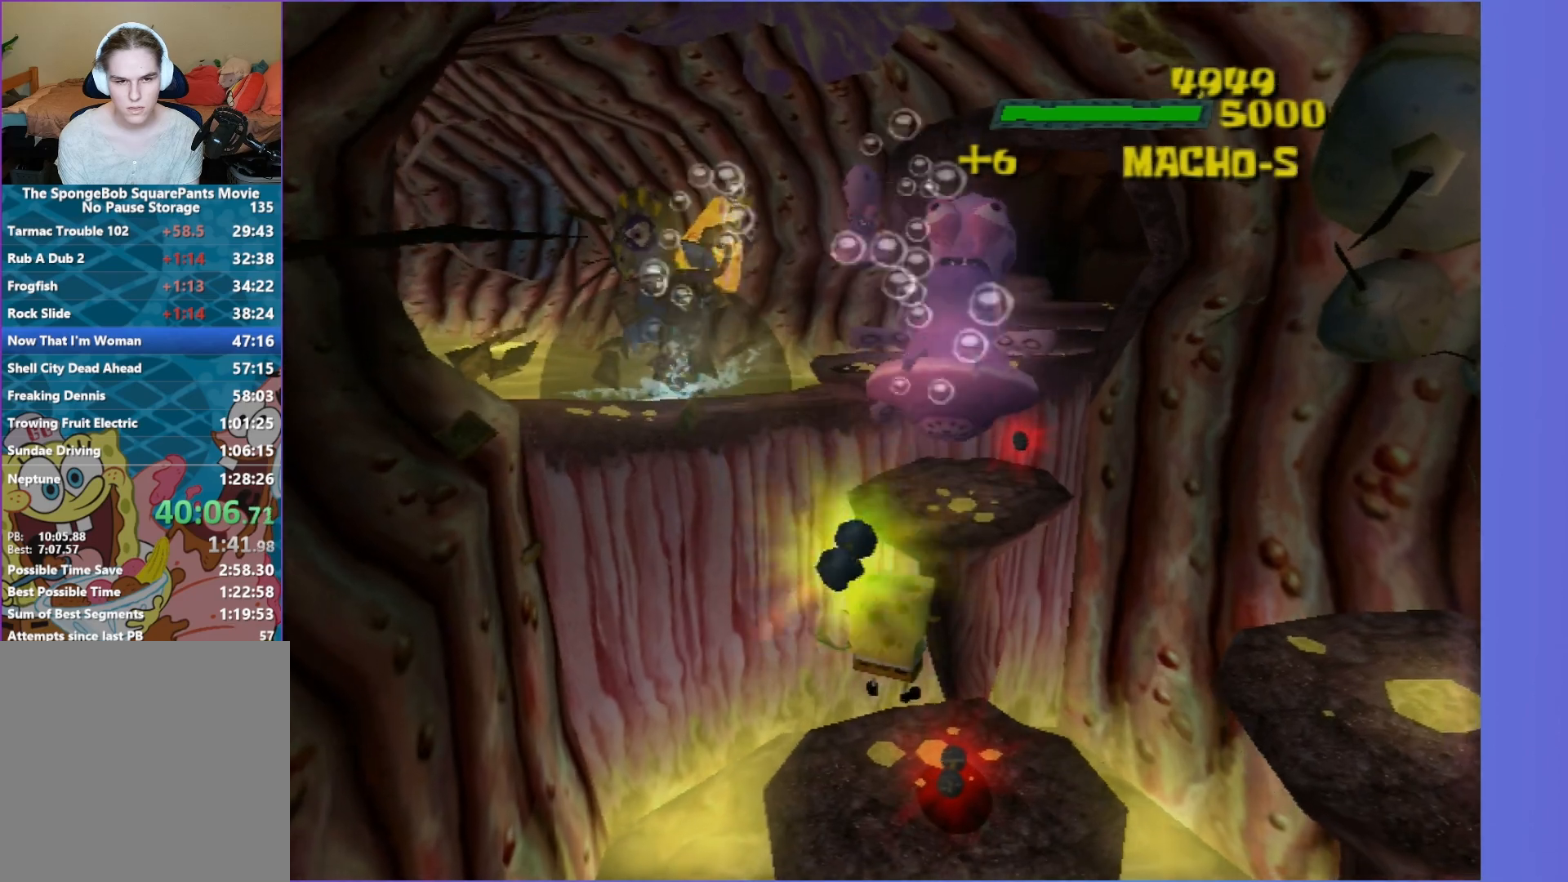
{"buttons": [], "left_stick": "up-right", "right_stick": "center", "events": [[367, "left_stick", "up-right"]]}
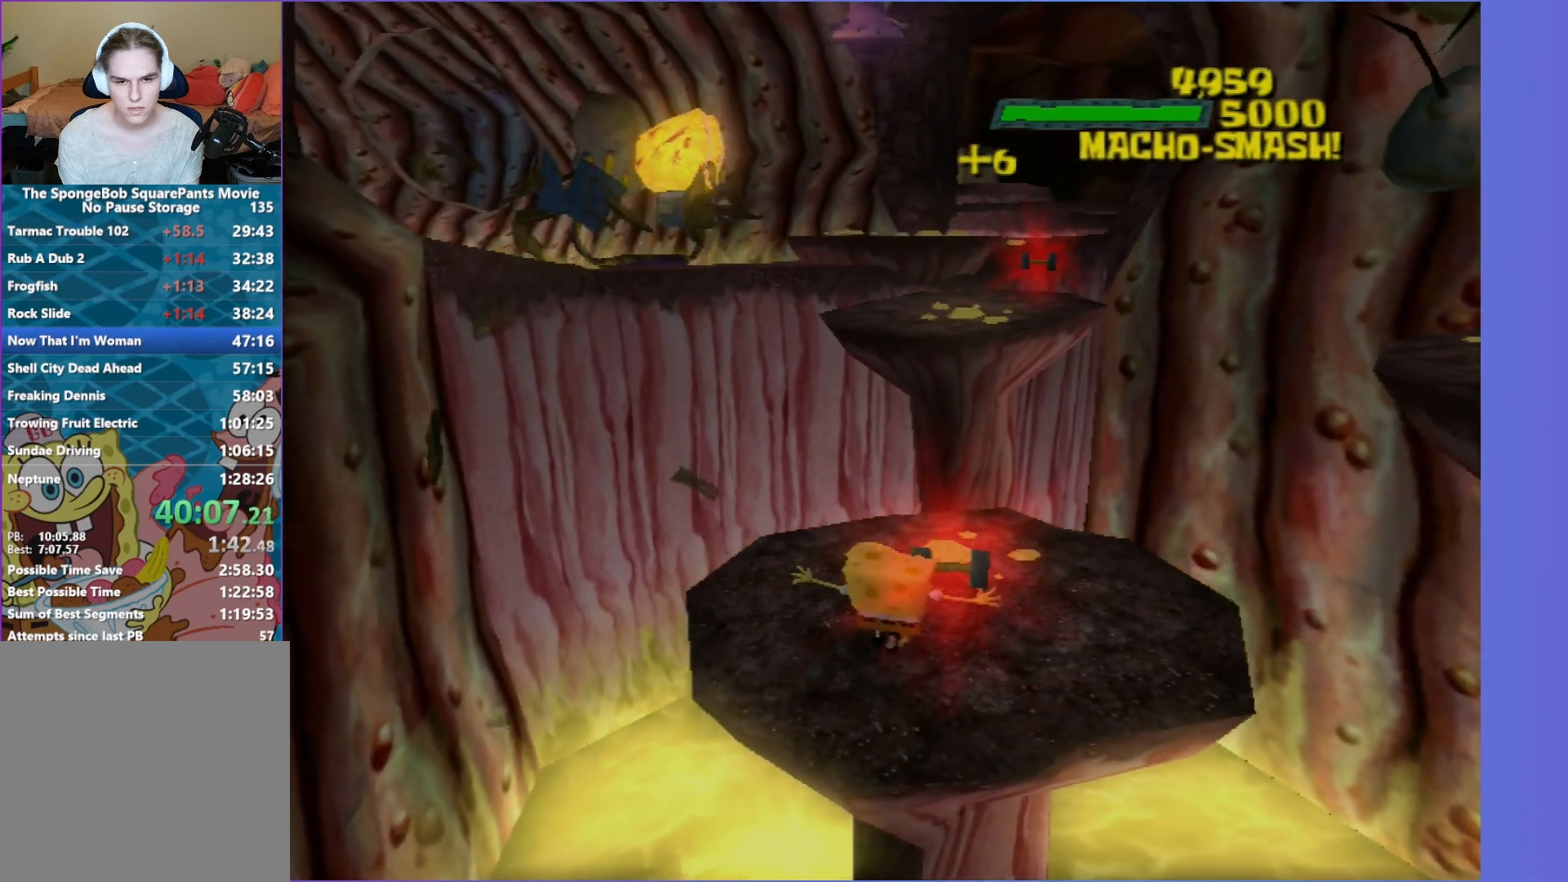
{"buttons": ["A"], "left_stick": "up", "right_stick": "center", "events": [[250, "left_stick", "up"], [450, "A", "down"]]}
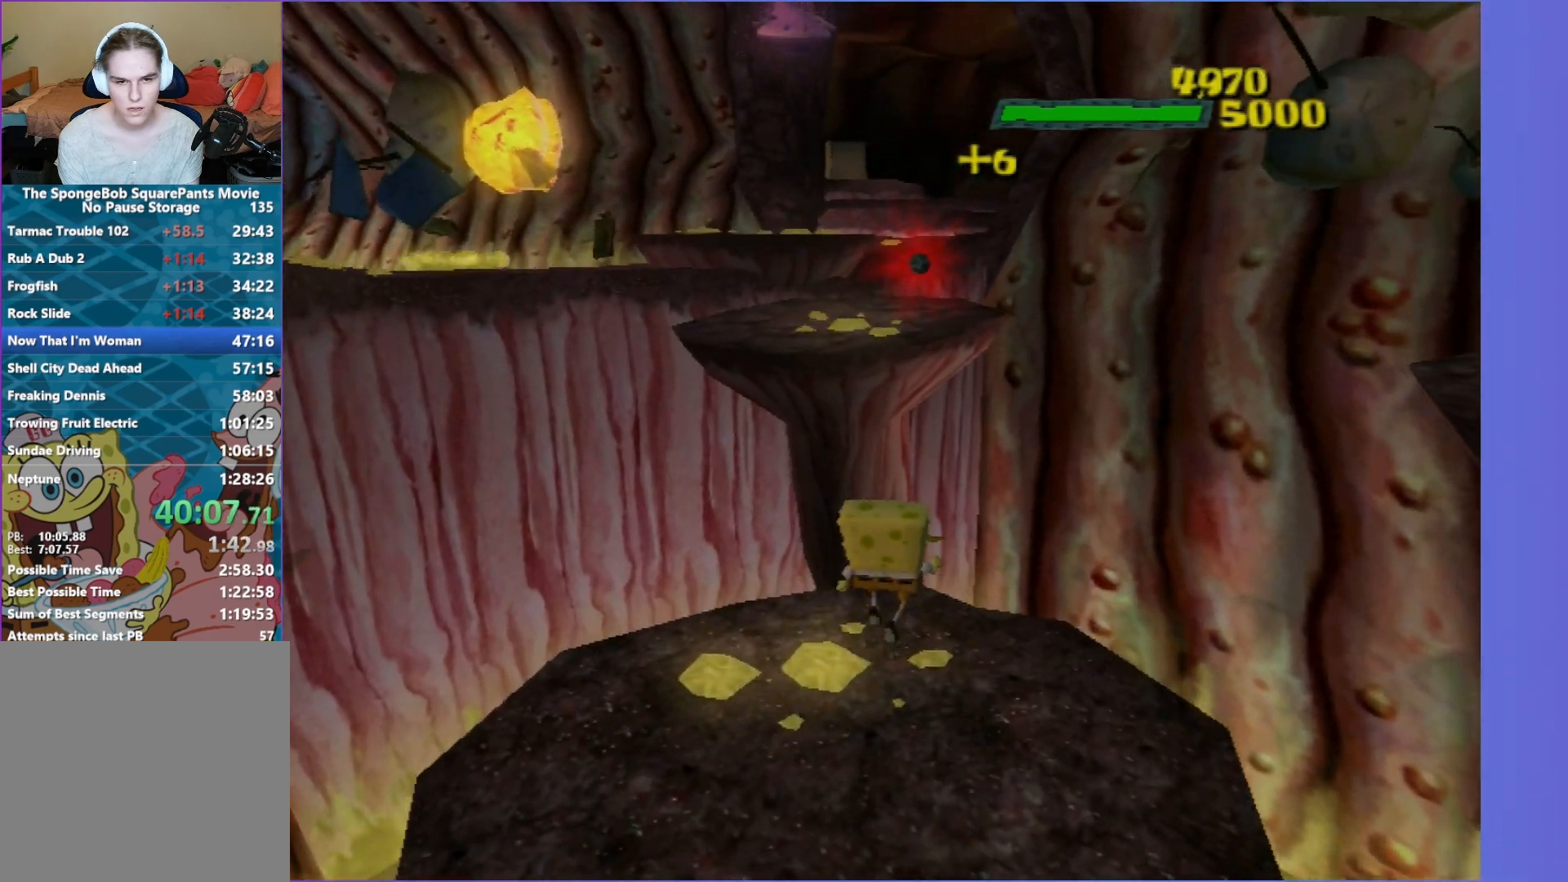
{"buttons": ["A"], "left_stick": "up", "right_stick": "center", "events": [[200, "A", "up"], [333, "A", "down"]]}
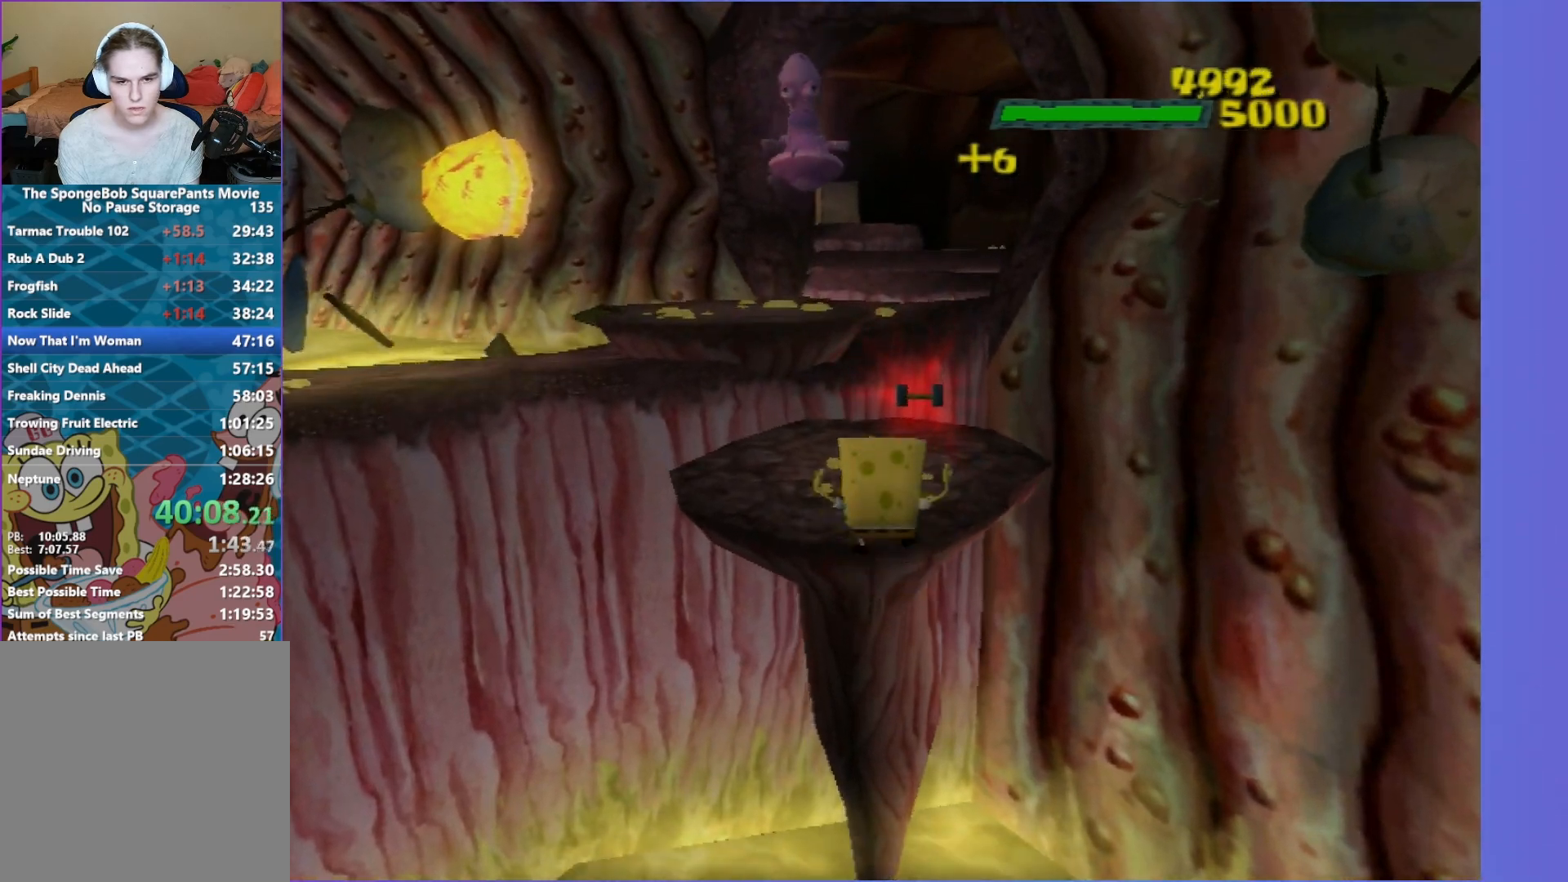
{"buttons": [], "left_stick": "up", "right_stick": "center", "events": [[100, "X", "down"], [300, "X", "up"], [350, "A", "up"]]}
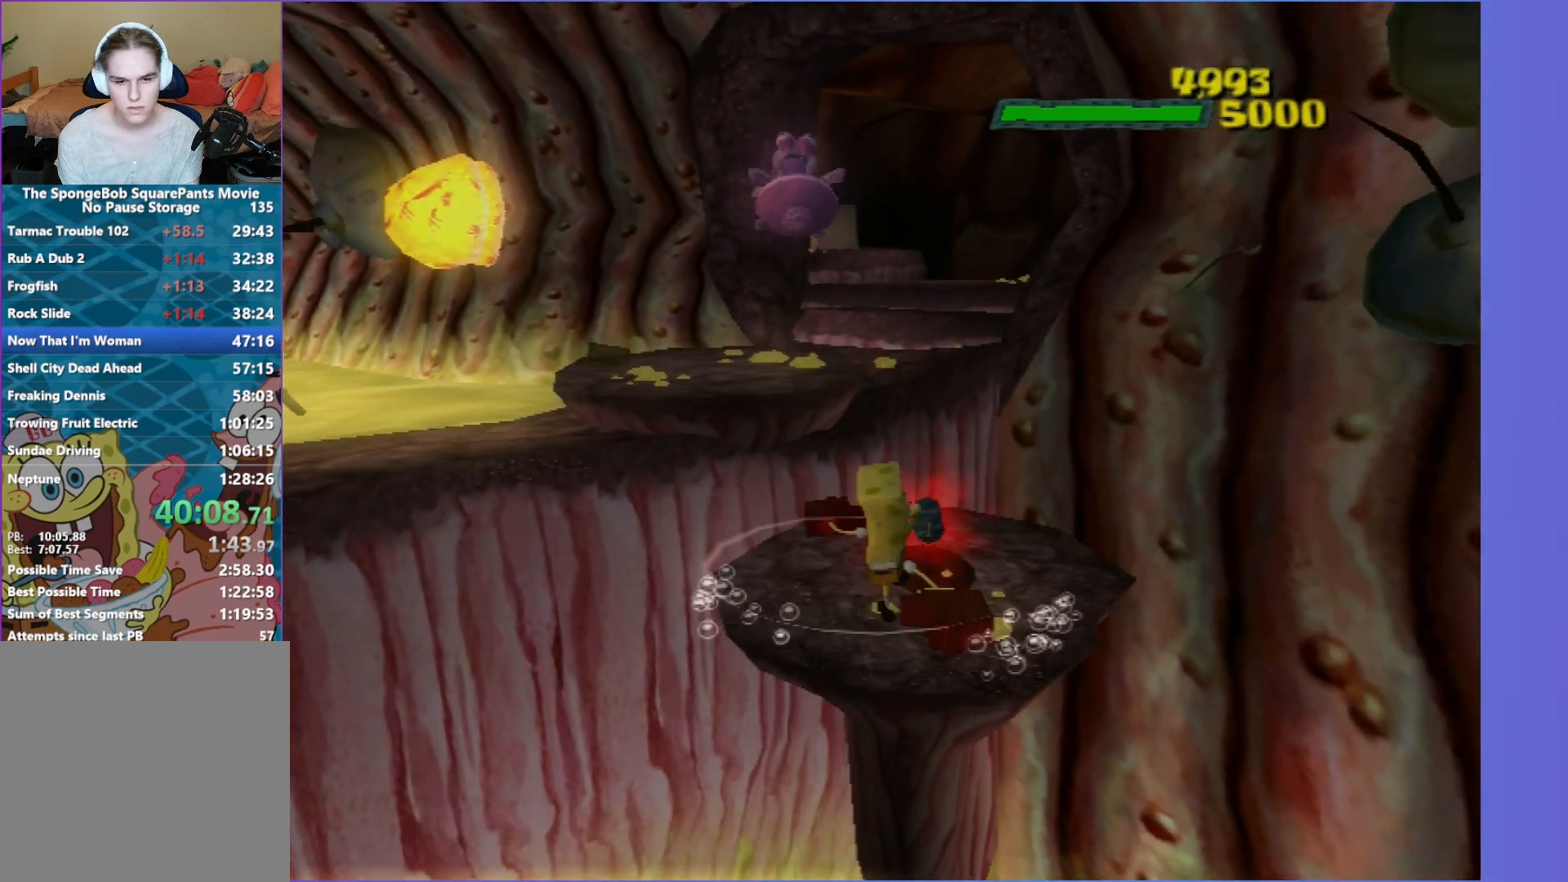
{"buttons": [], "left_stick": "up", "right_stick": "center", "events": []}
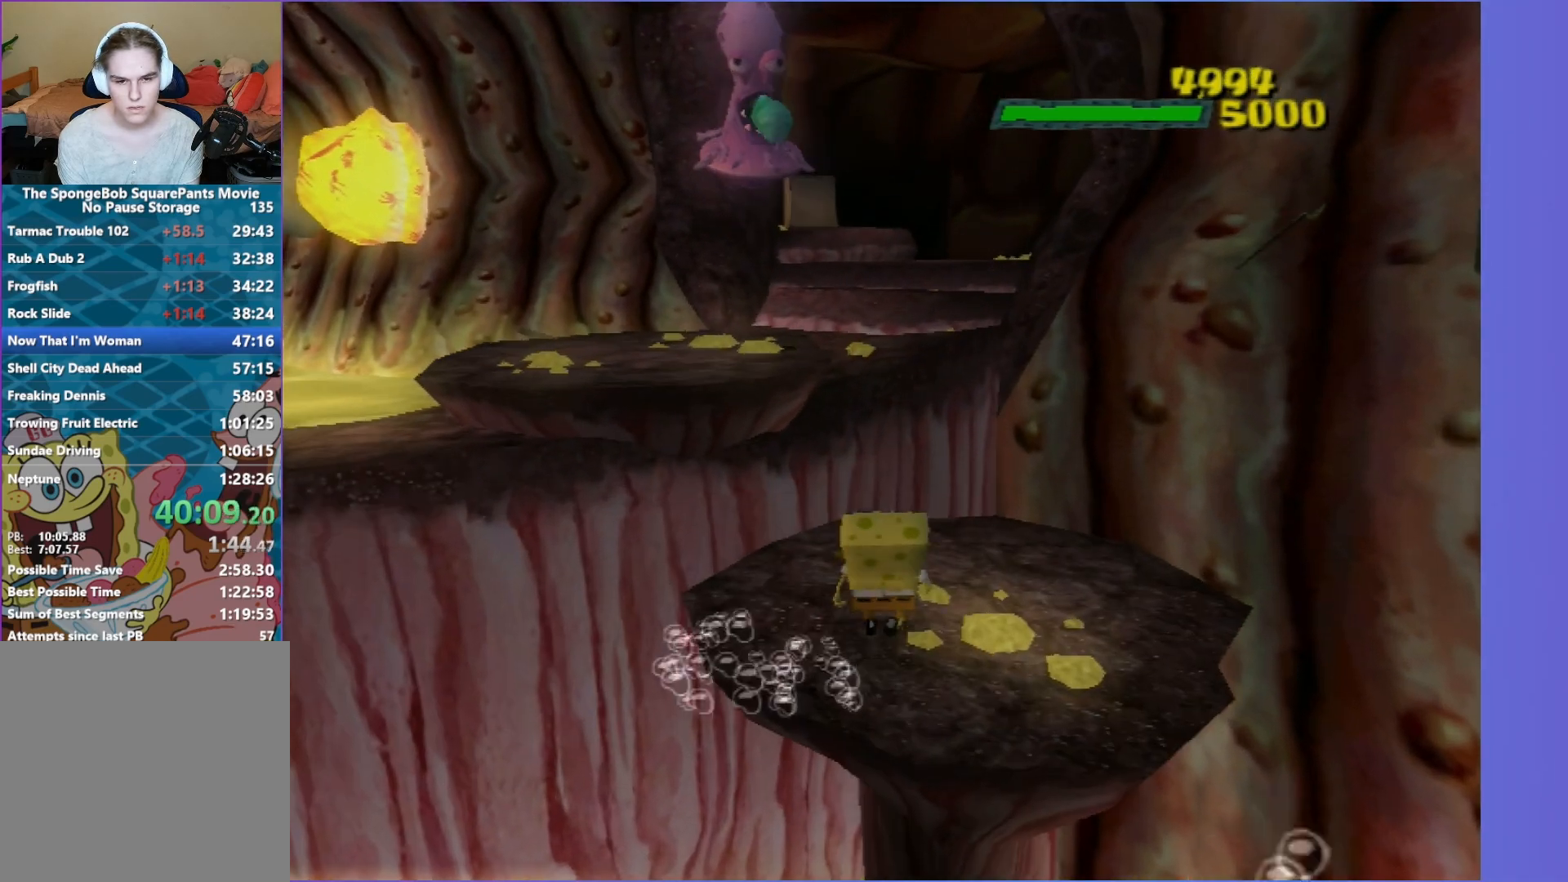
{"buttons": ["A"], "left_stick": "up", "right_stick": "center", "events": [[383, "A", "down"]]}
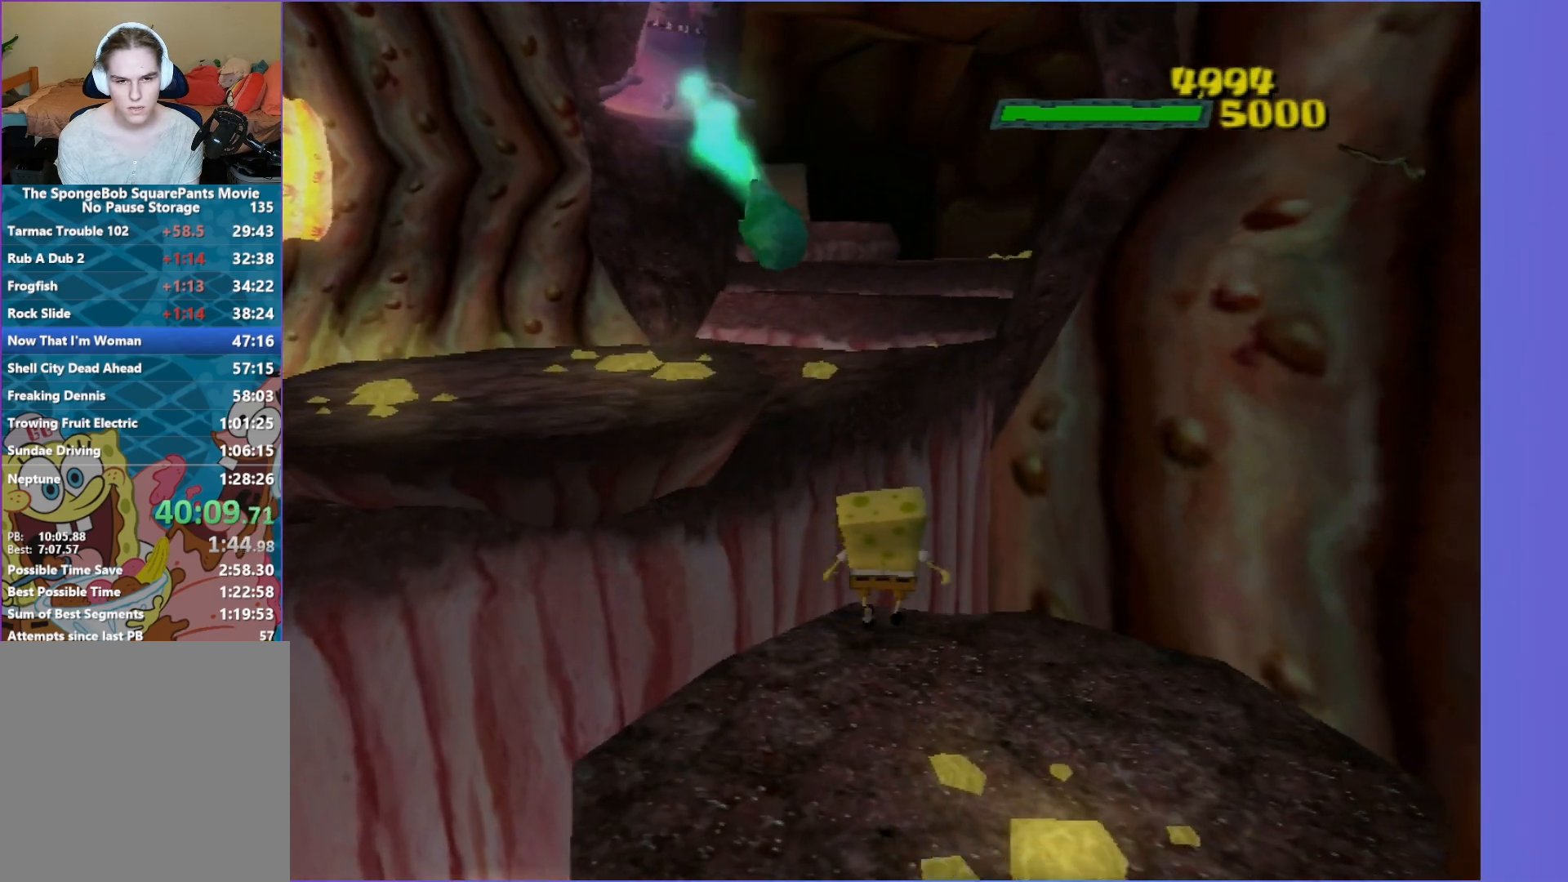
{"buttons": ["A"], "left_stick": "up", "right_stick": "center", "events": [[117, "A", "up"], [300, "A", "down"]]}
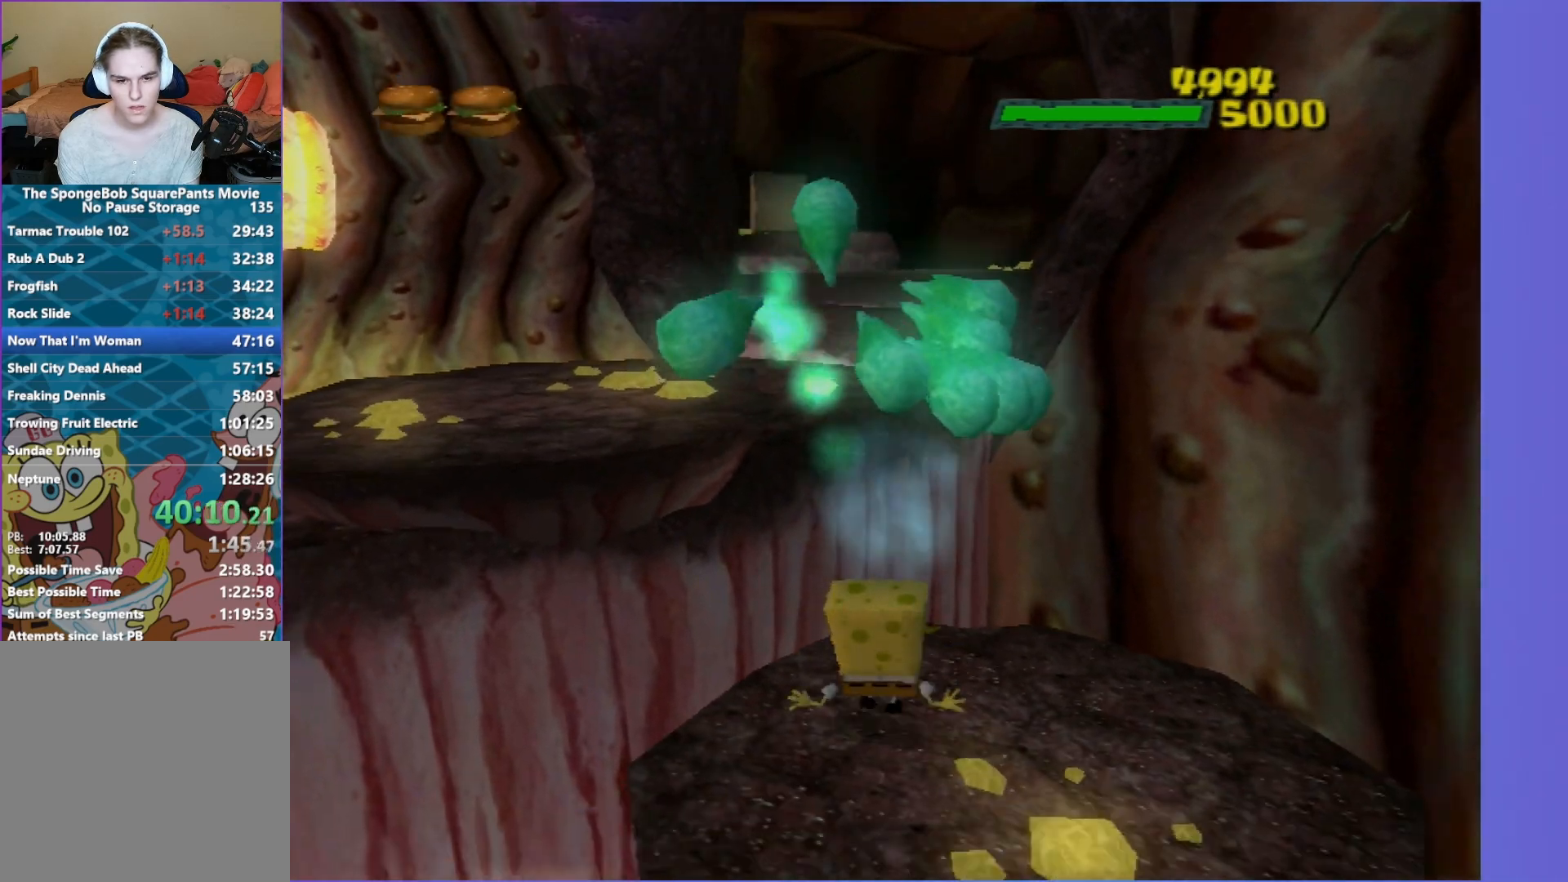
{"buttons": ["A"], "left_stick": "up-left", "right_stick": "center", "events": [[17, "A", "up"], [300, "left_stick", "up-left"], [367, "A", "down"]]}
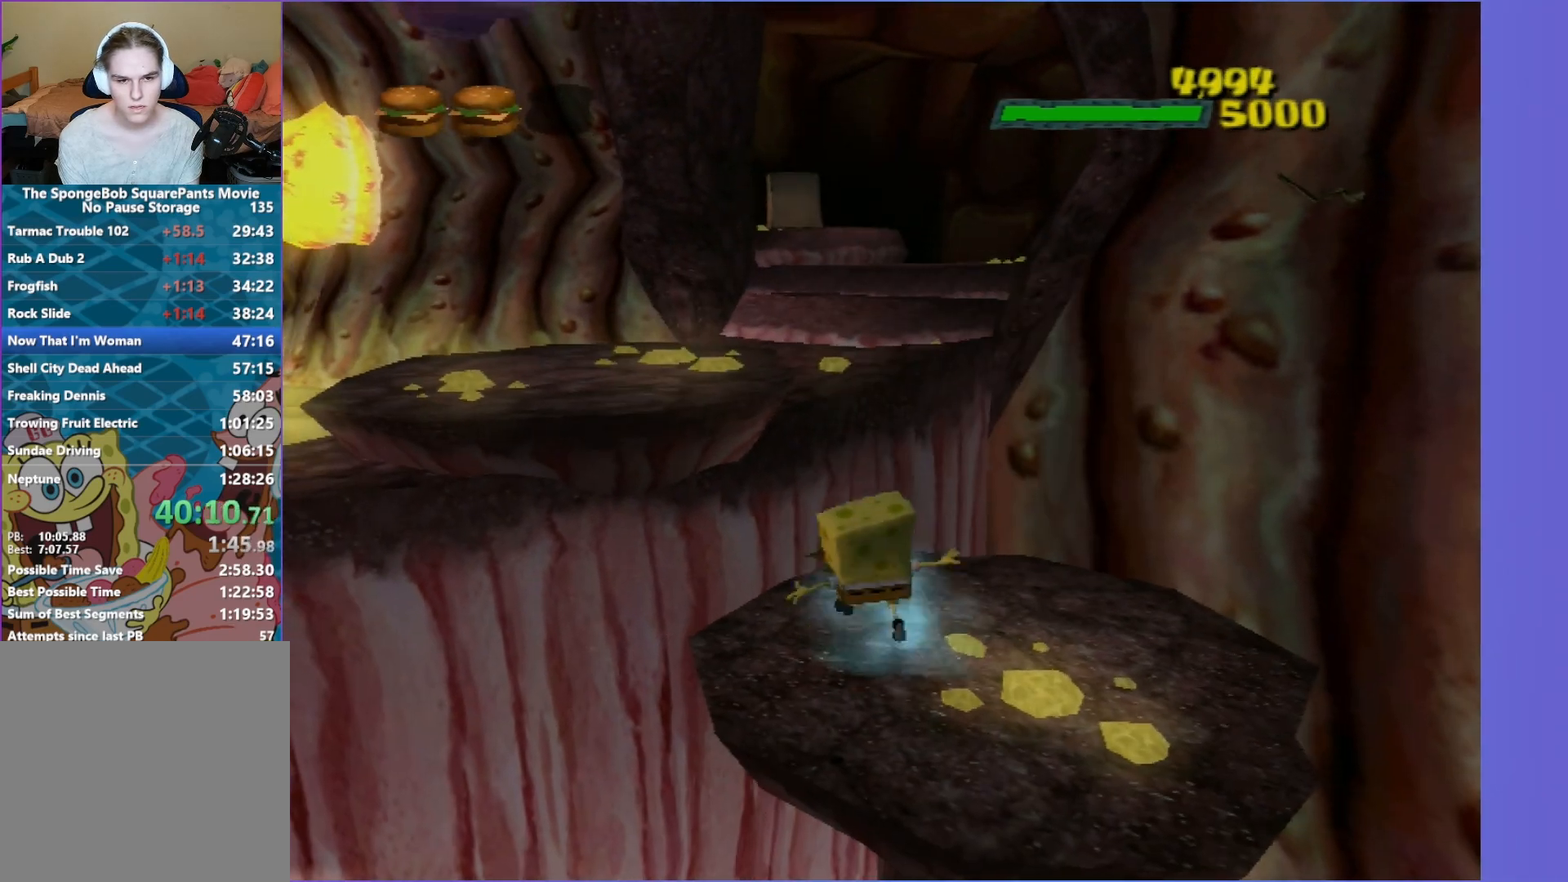
{"buttons": ["A"], "left_stick": "up", "right_stick": "center", "events": [[117, "A", "up"], [300, "A", "down"], [483, "left_stick", "up"]]}
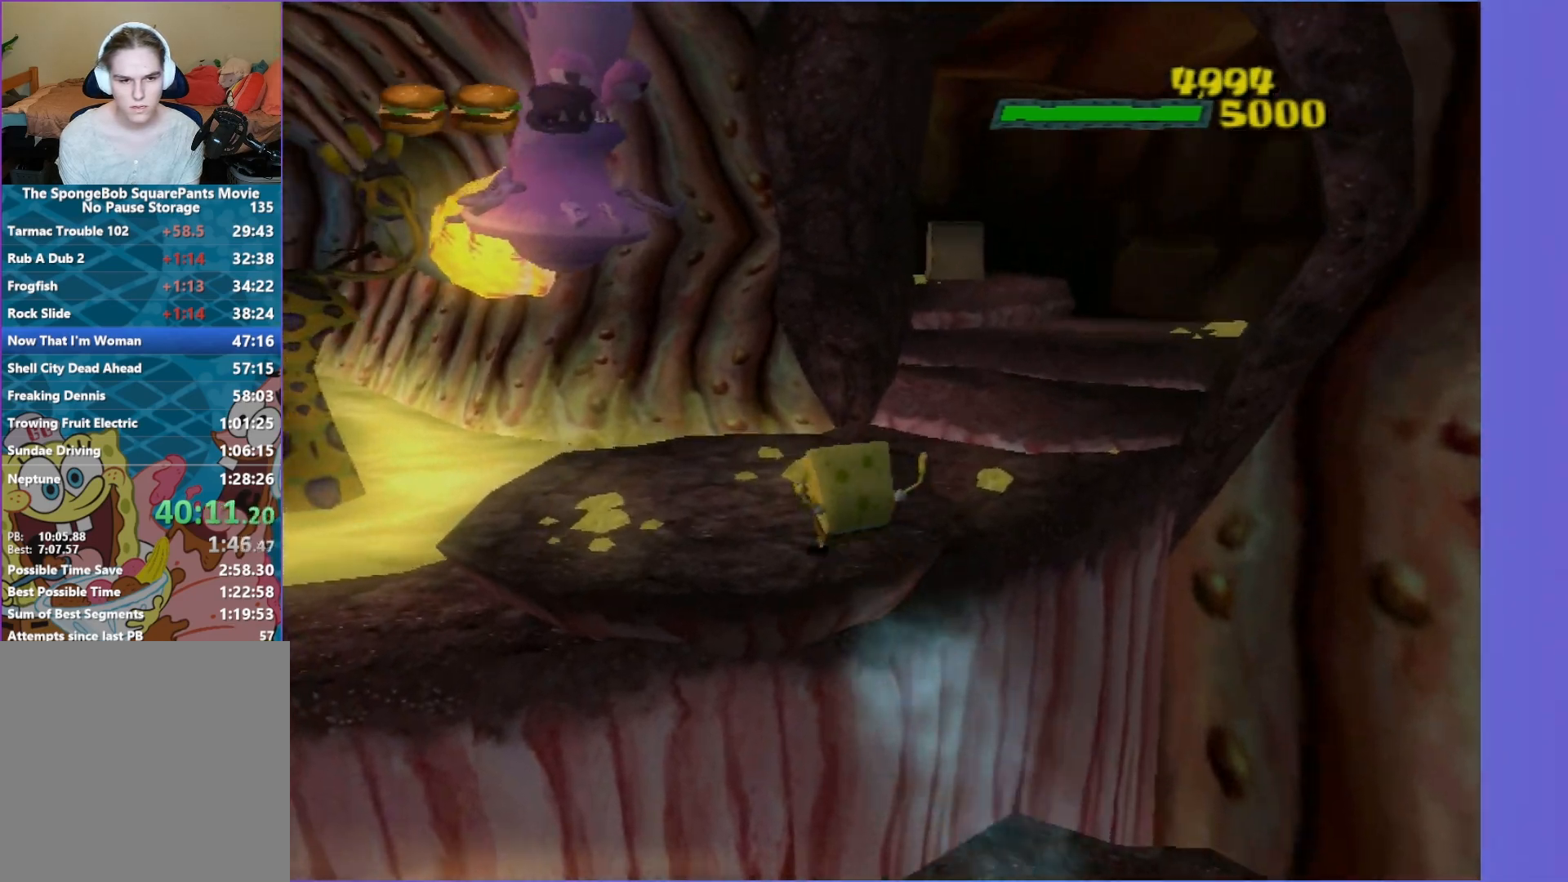
{"buttons": [], "left_stick": "up", "right_stick": "up-left", "events": [[50, "X", "down"], [217, "X", "up"], [250, "A", "up"], [467, "right_stick", "up-left"]]}
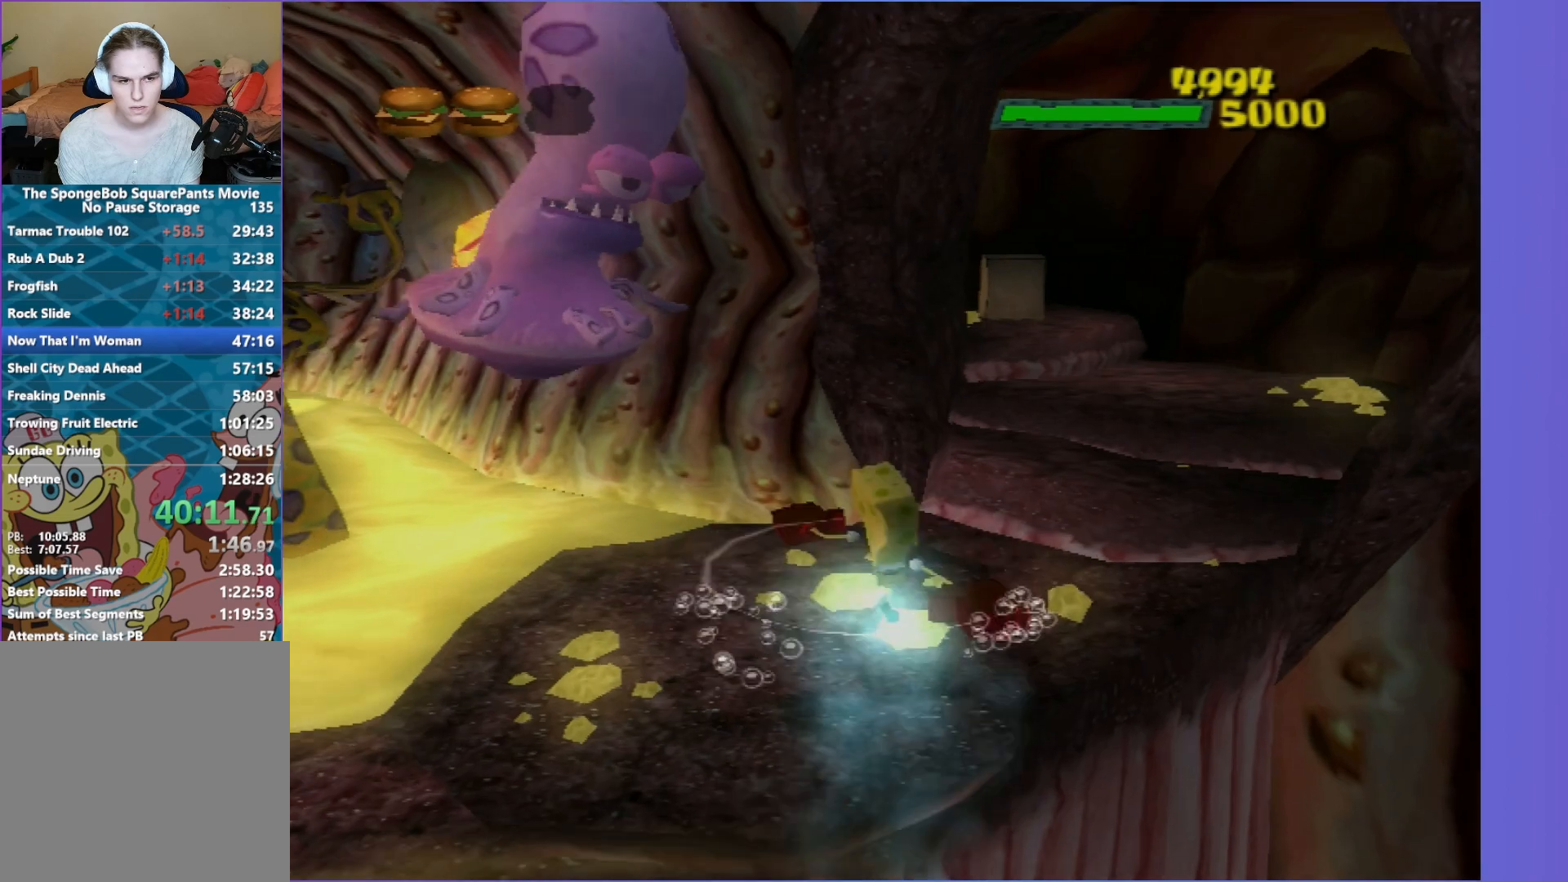
{"buttons": [], "left_stick": "up", "right_stick": "center", "events": [[50, "right_stick", "center"]]}
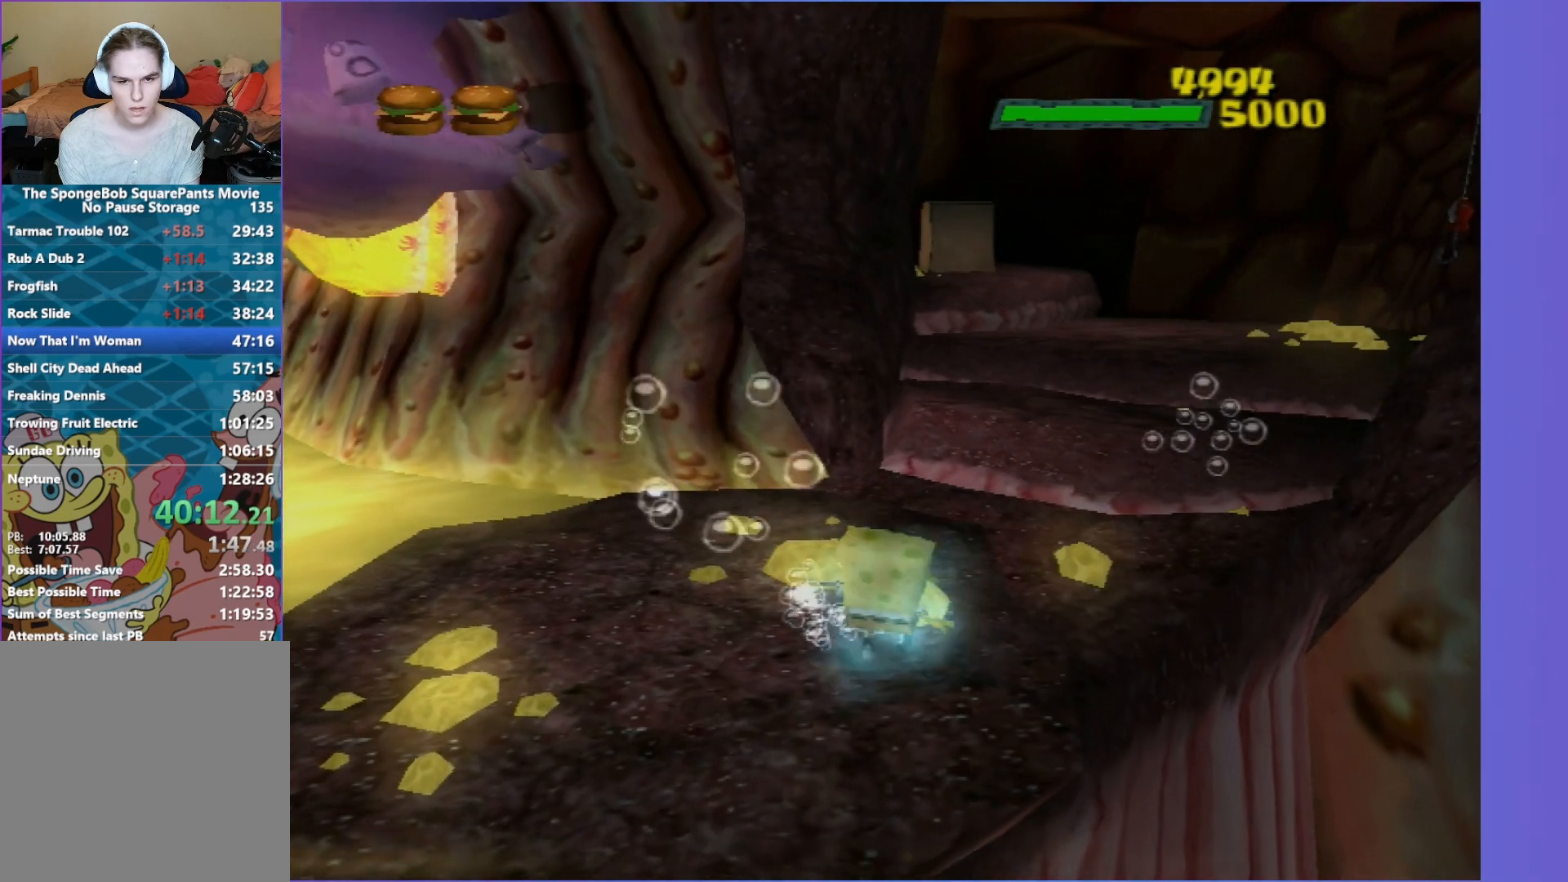
{"buttons": [], "left_stick": "up", "right_stick": "center", "events": [[83, "A", "down"], [217, "A", "up"]]}
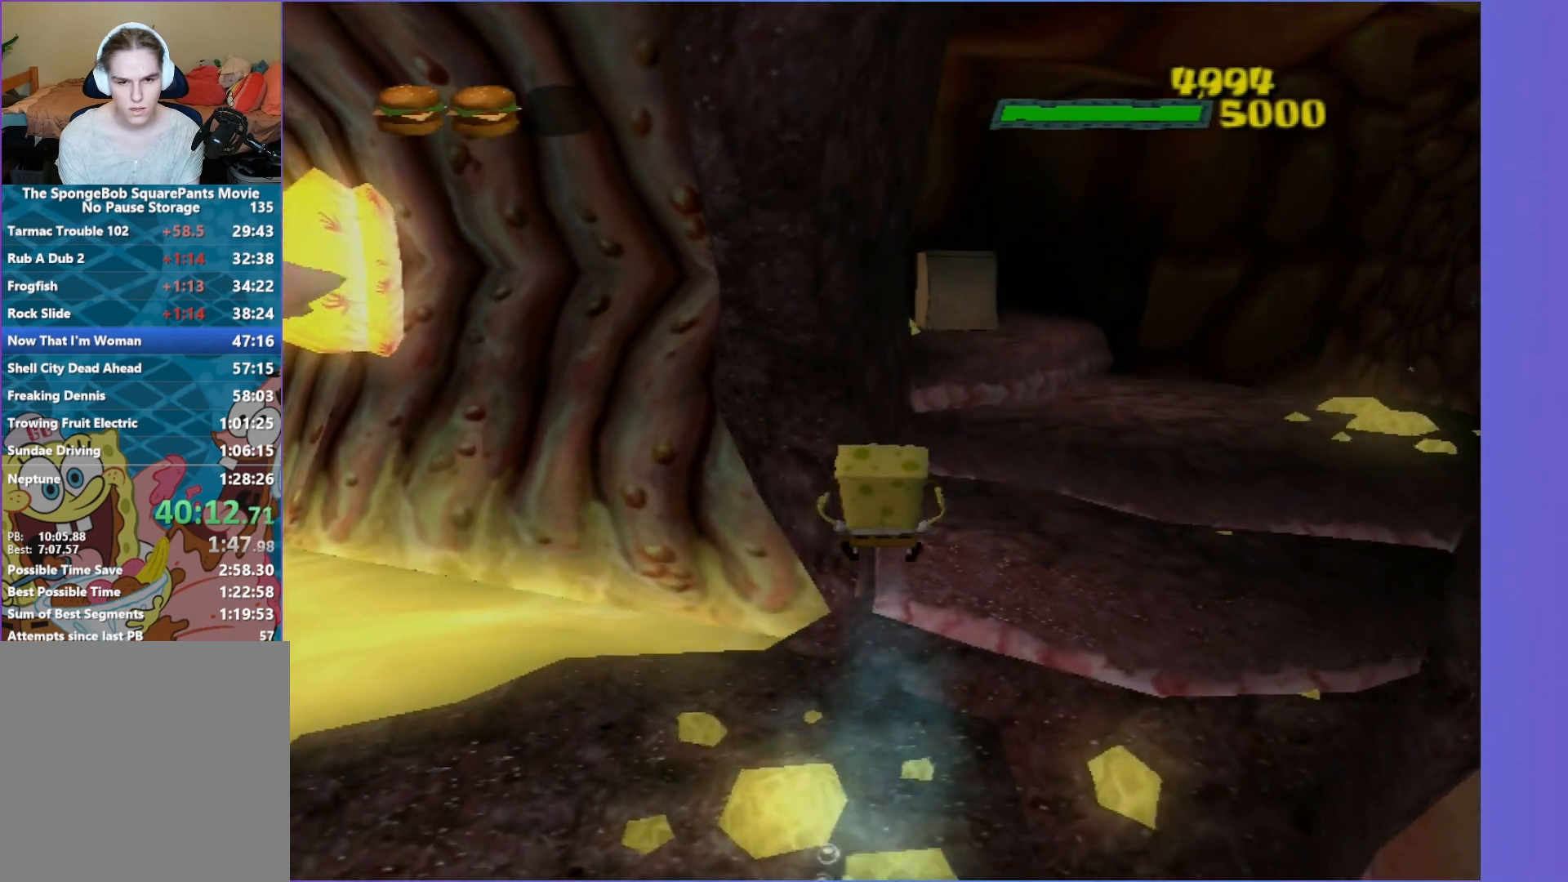
{"buttons": [], "left_stick": "up", "right_stick": "right", "events": [[67, "A", "down"], [167, "left_stick", "up-right"], [200, "A", "up"], [450, "left_stick", "up"], [467, "right_stick", "right"]]}
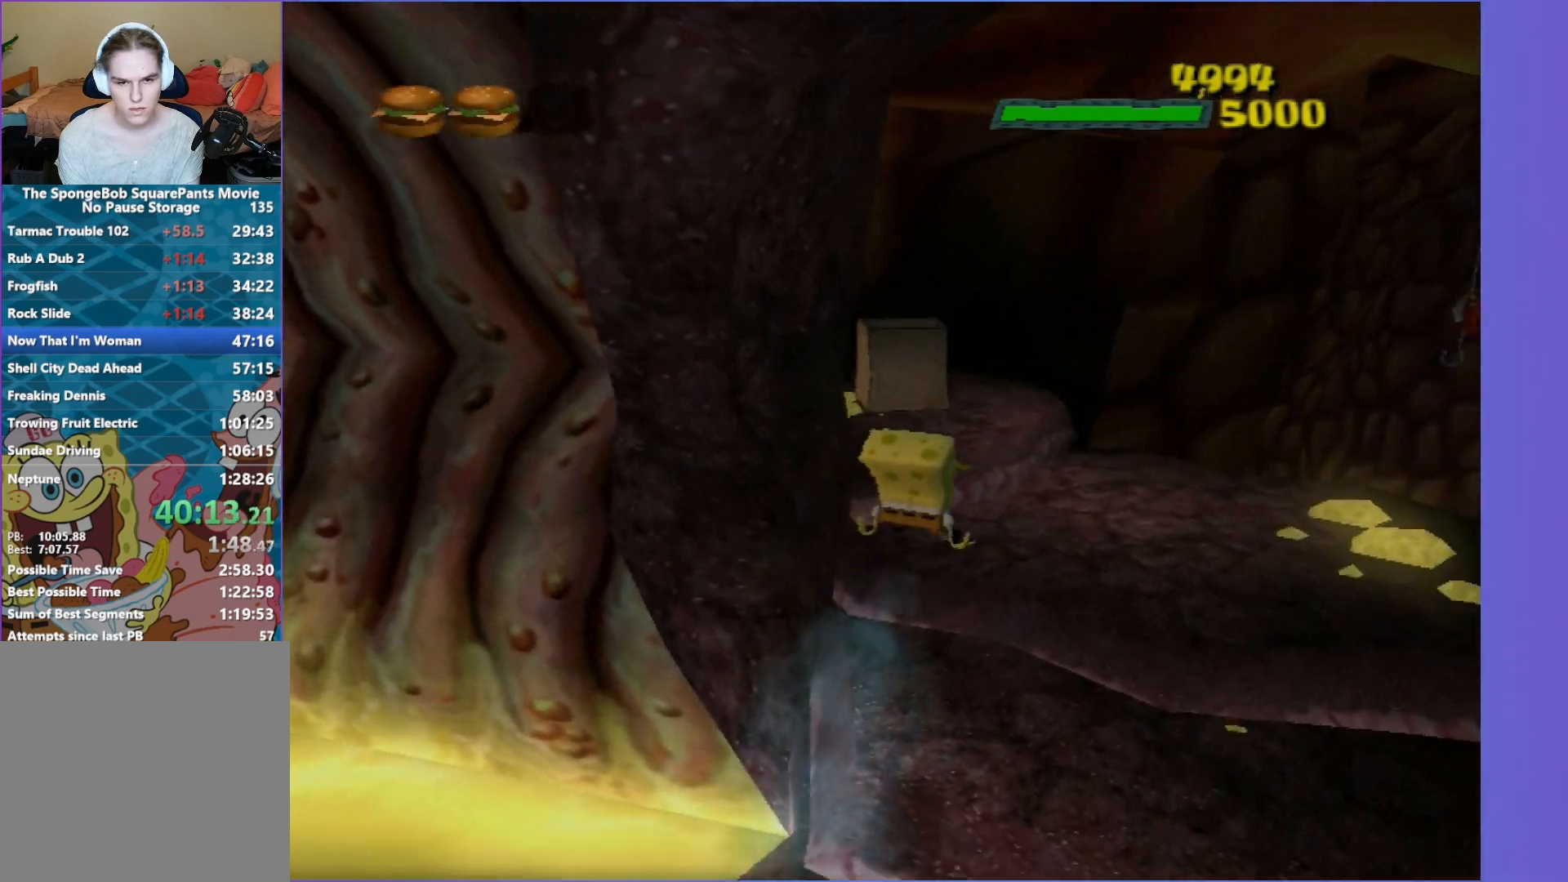
{"buttons": ["A"], "left_stick": "up", "right_stick": "center", "events": [[67, "right_stick", "center"], [383, "A", "down"]]}
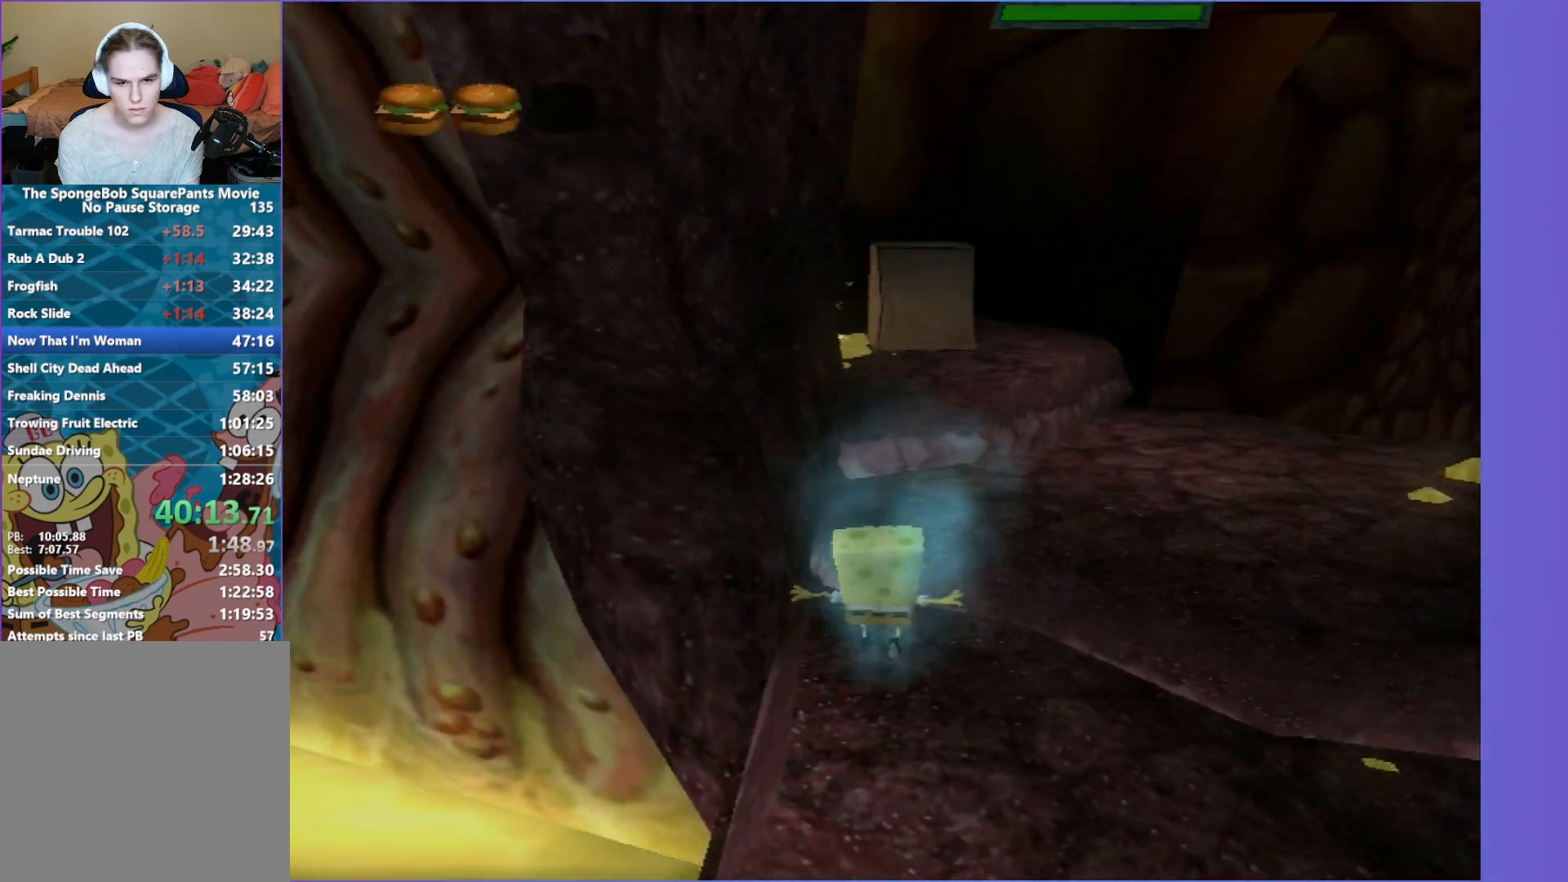
{"buttons": [], "left_stick": "down", "right_stick": "center", "events": [[17, "A", "up"], [267, "A", "down"], [367, "A", "up"], [417, "left_stick", "left"], [500, "left_stick", "down"]]}
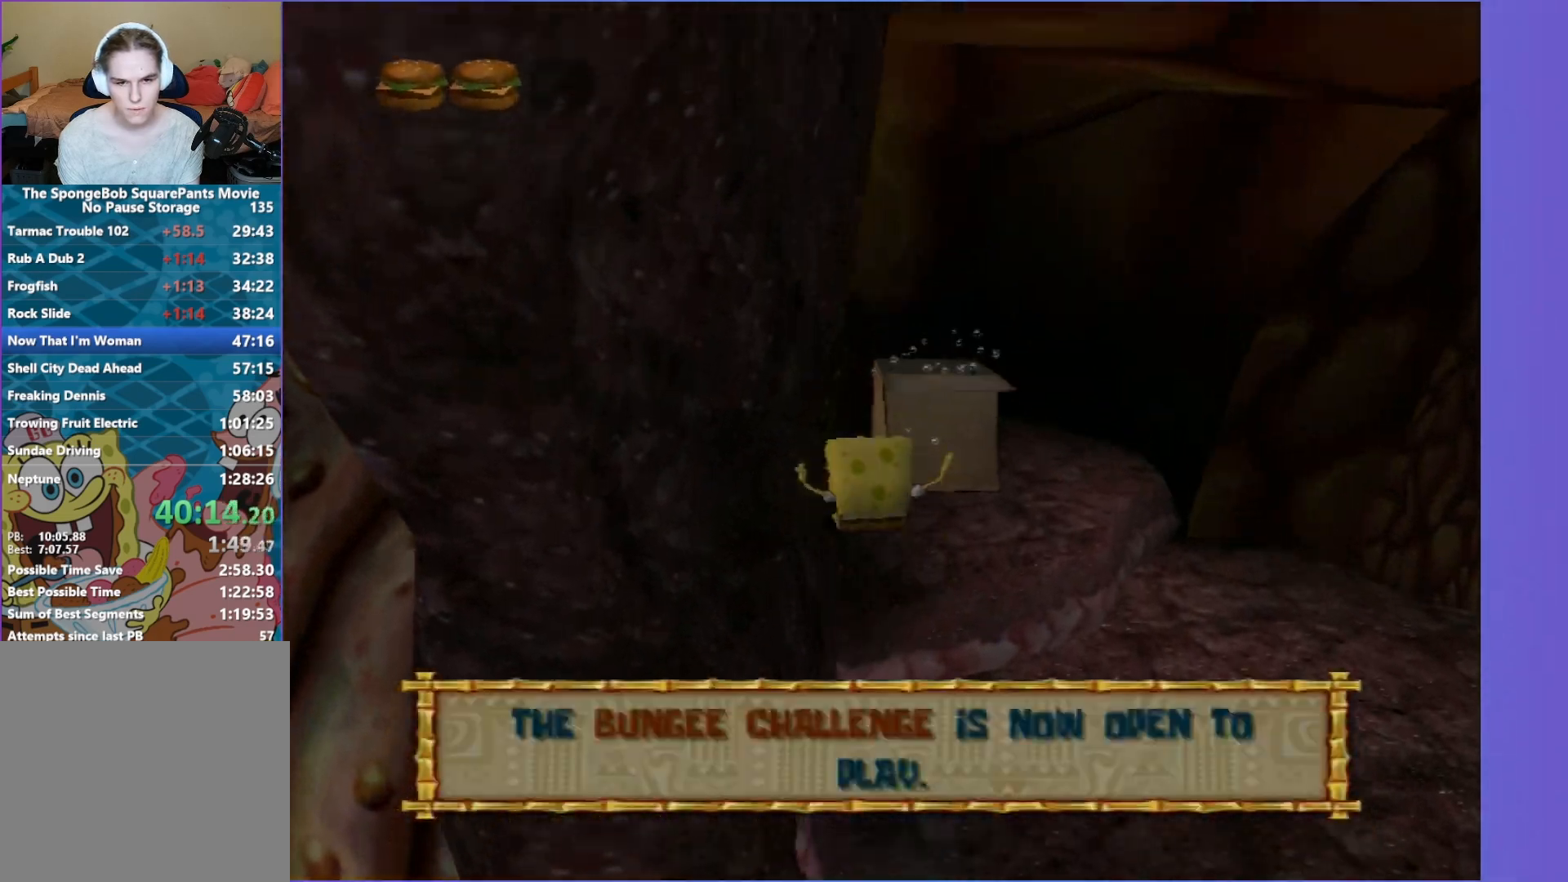
{"buttons": [], "left_stick": "down-left", "right_stick": "right", "events": [[67, "right_stick", "right"], [317, "left_stick", "down-left"]]}
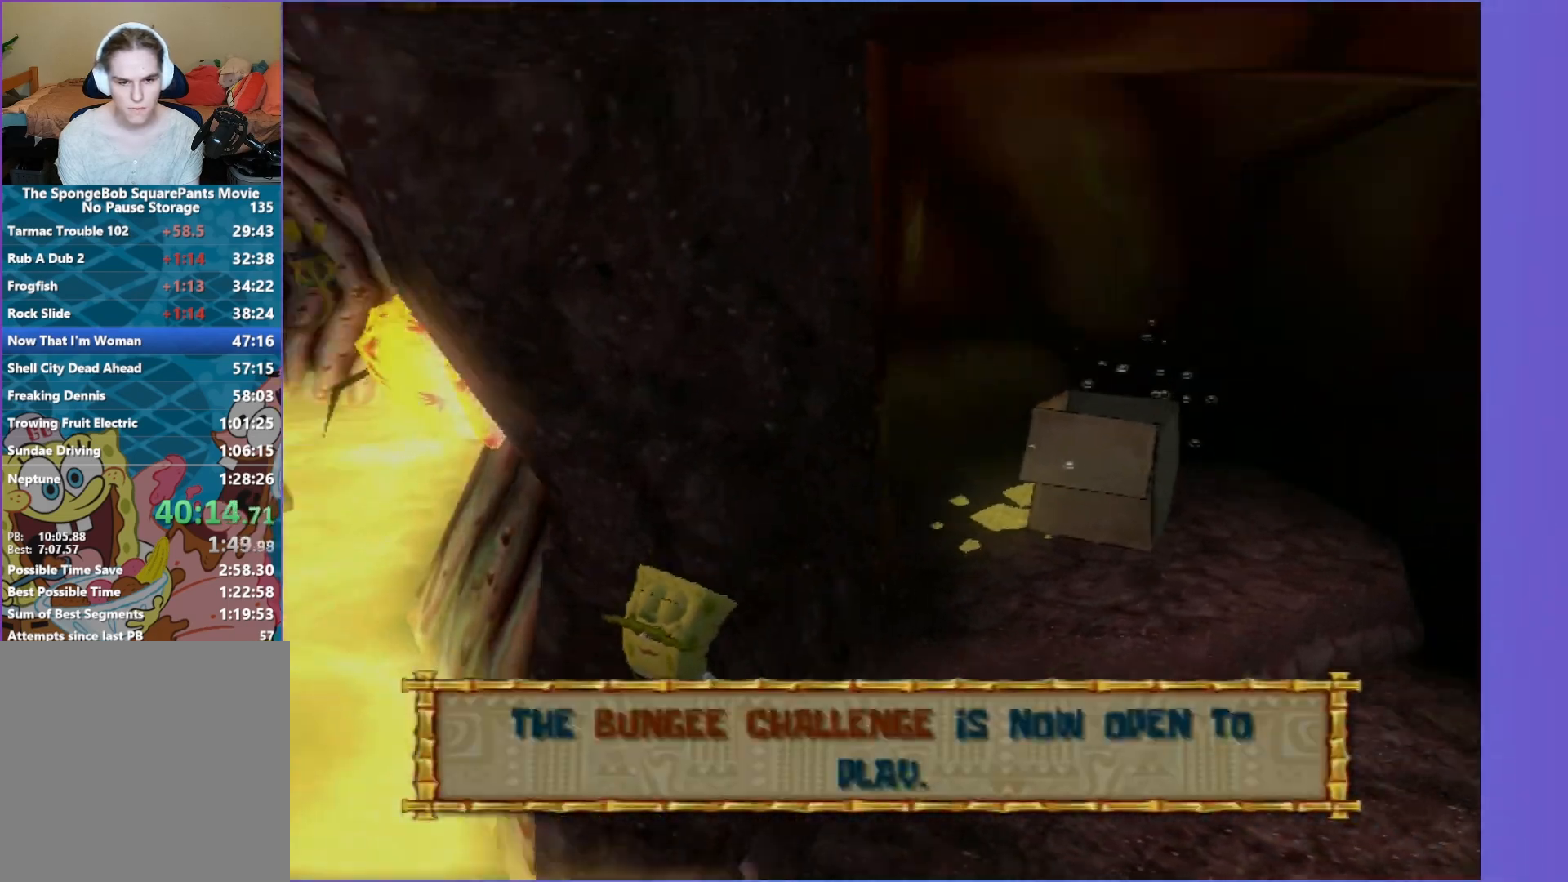
{"buttons": [], "left_stick": "left", "right_stick": "center", "events": [[50, "right_stick", "center"], [217, "A", "down"], [317, "left_stick", "left"], [350, "A", "up"]]}
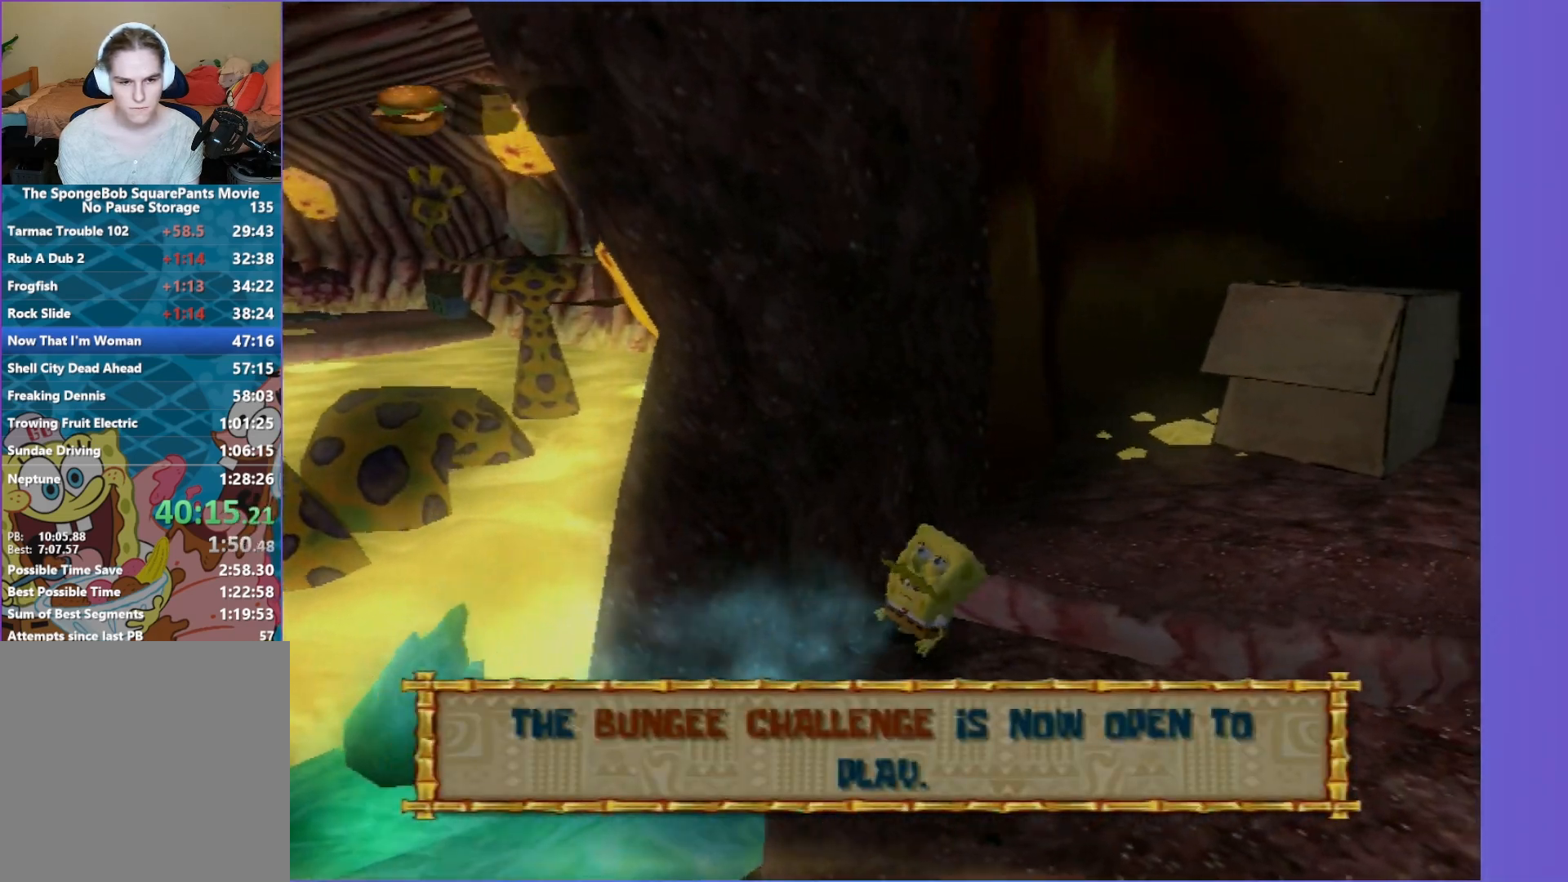
{"buttons": ["A"], "left_stick": "down-left", "right_stick": "center", "events": [[17, "A", "down"], [33, "left_stick", "down-left"], [150, "A", "up"], [500, "A", "down"]]}
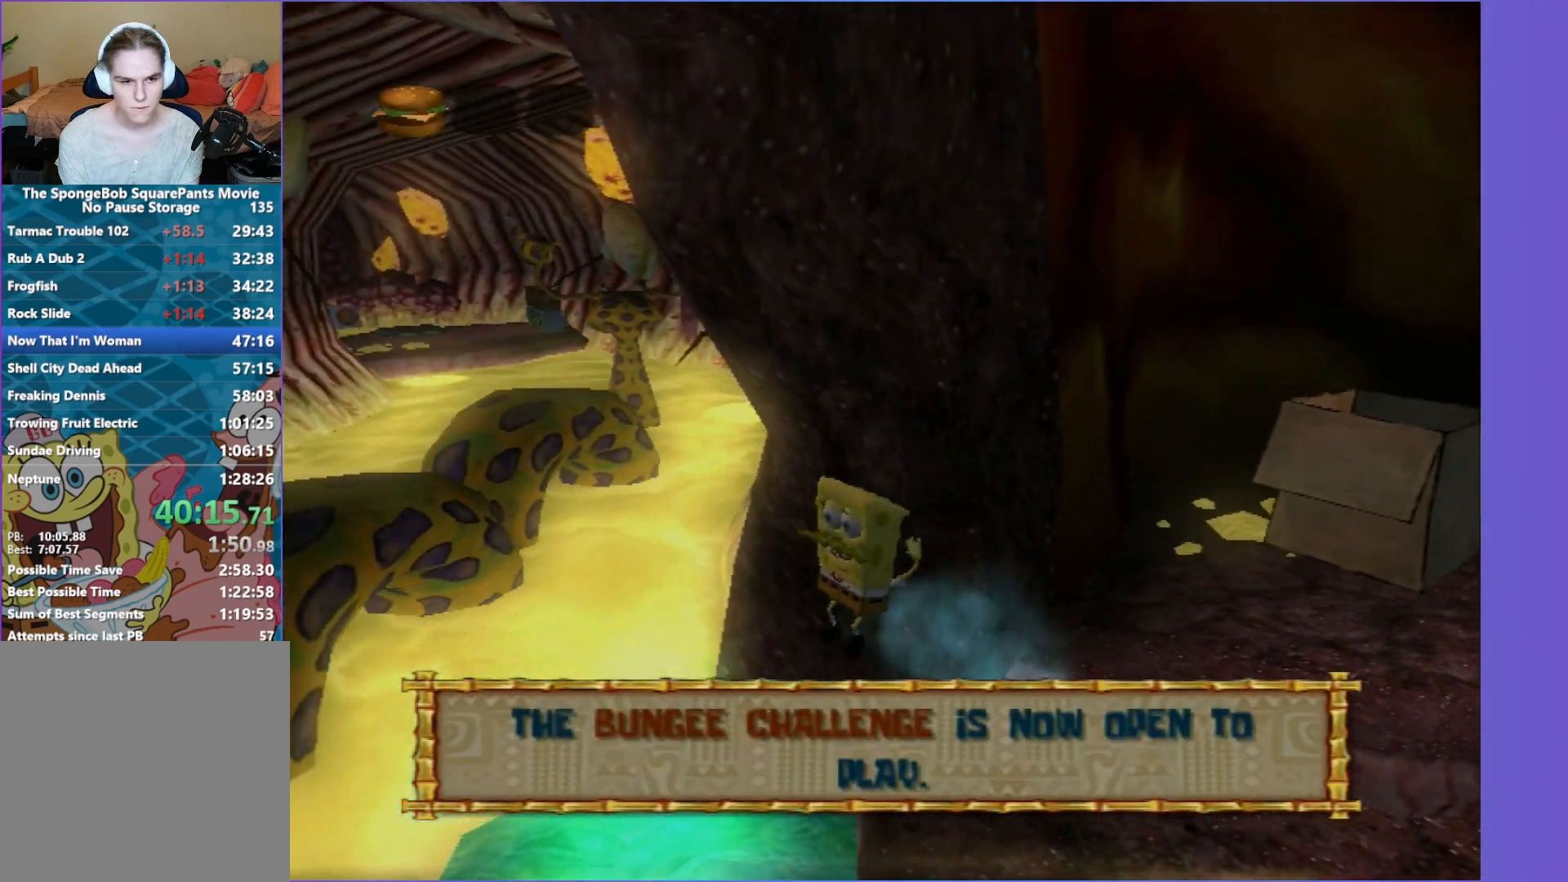
{"buttons": [], "left_stick": "left", "right_stick": "center", "events": [[150, "left_stick", "left"], [300, "X", "down"], [417, "X", "up"], [467, "A", "up"]]}
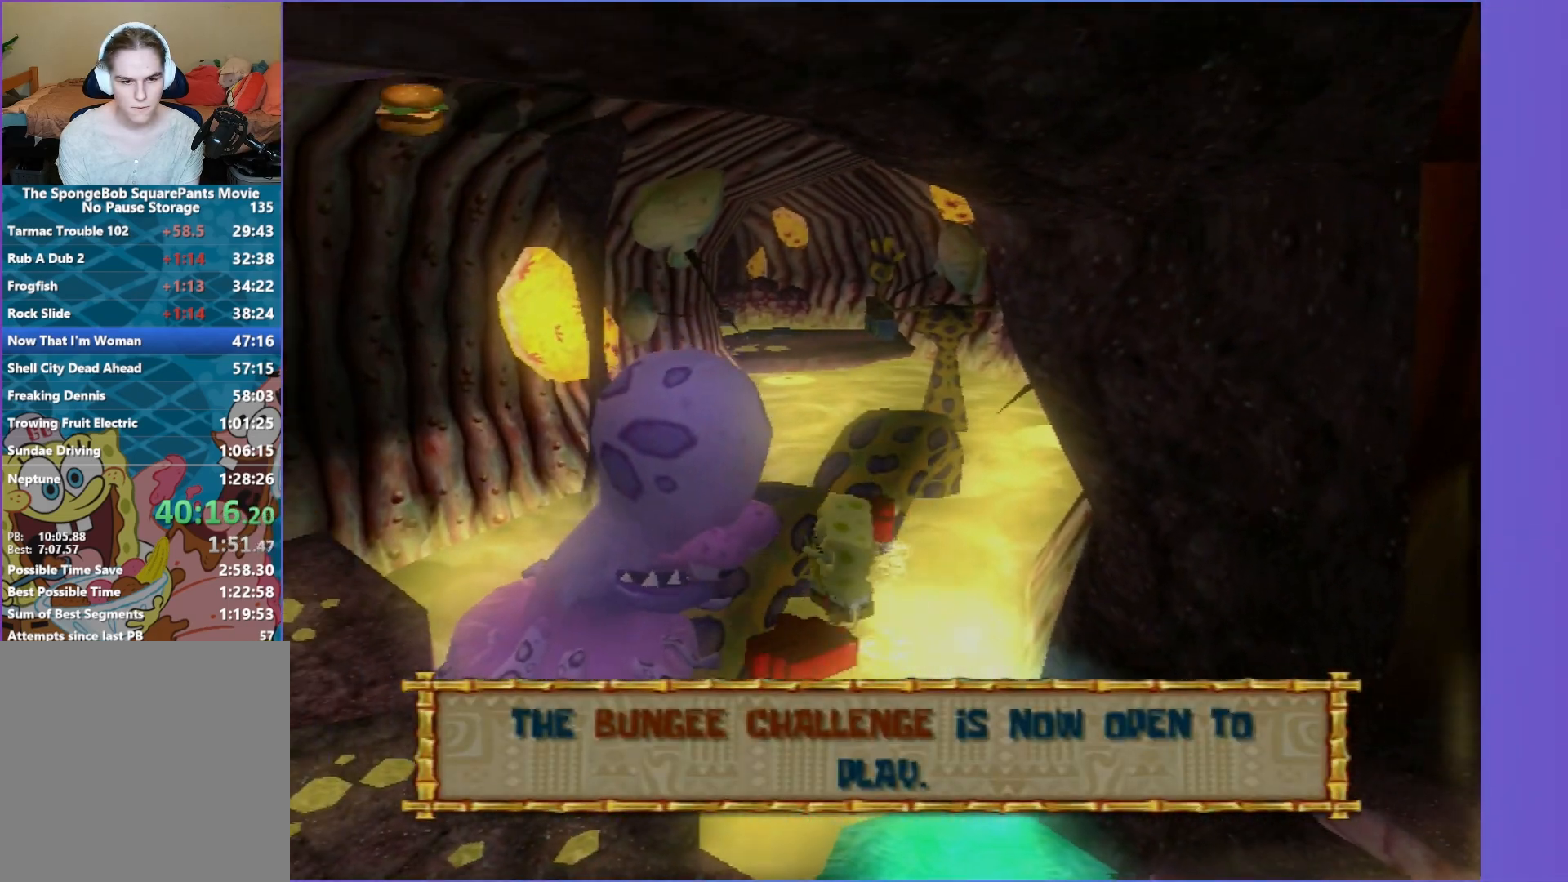
{"buttons": [], "left_stick": "up-left", "right_stick": "center", "events": [[200, "right_stick", "left"], [383, "right_stick", "center"], [450, "left_stick", "up-left"]]}
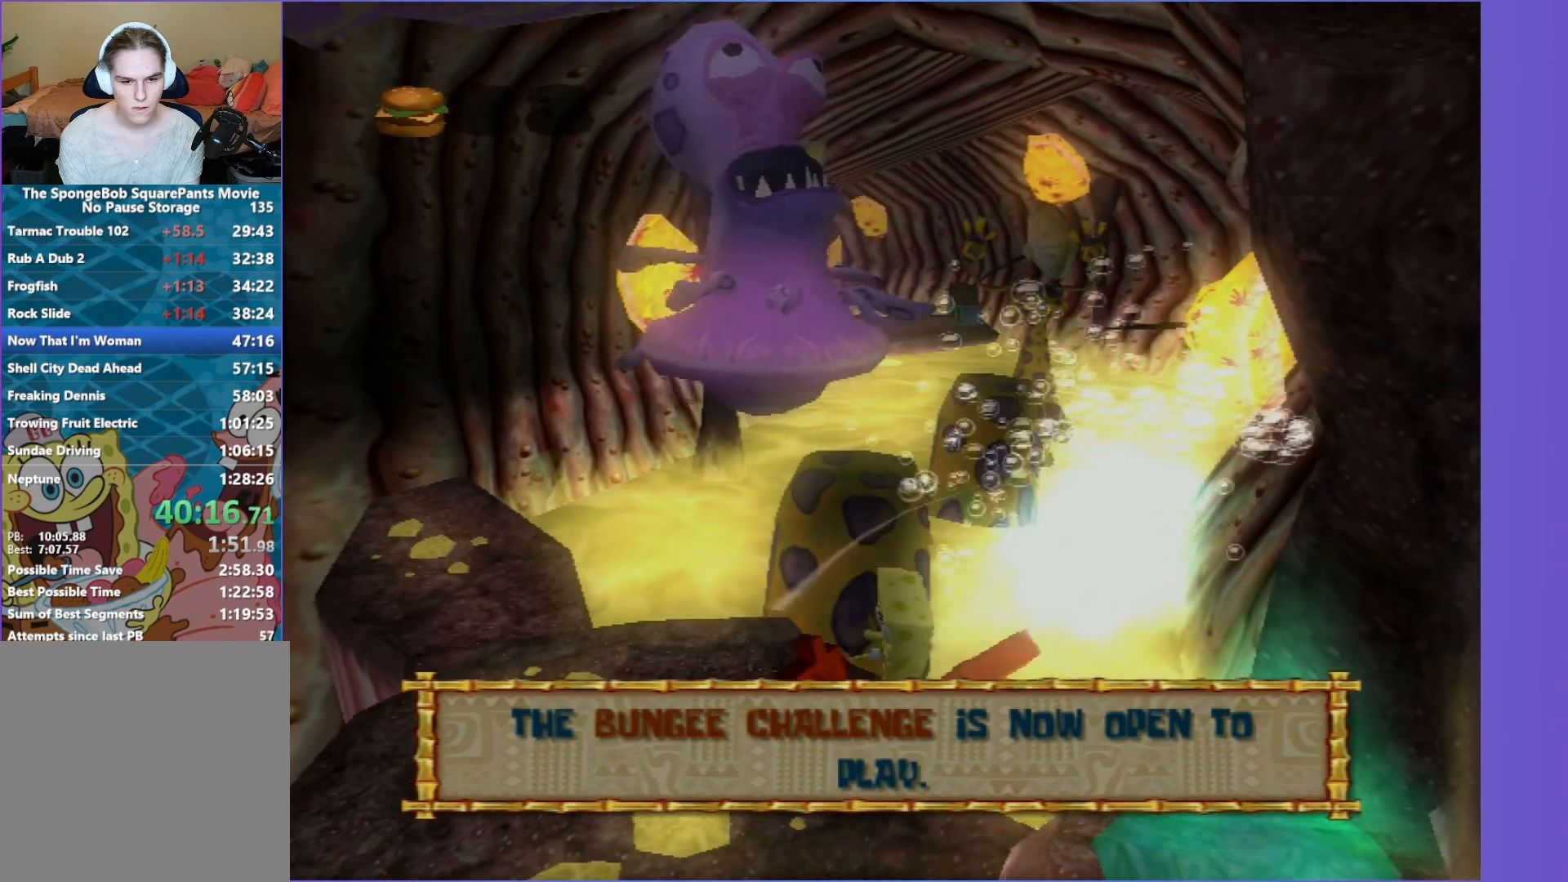
{"buttons": [], "left_stick": "up-left", "right_stick": "center", "events": [[217, "right_stick", "left"], [250, "left_stick", "up"], [367, "right_stick", "center"], [500, "left_stick", "up-left"]]}
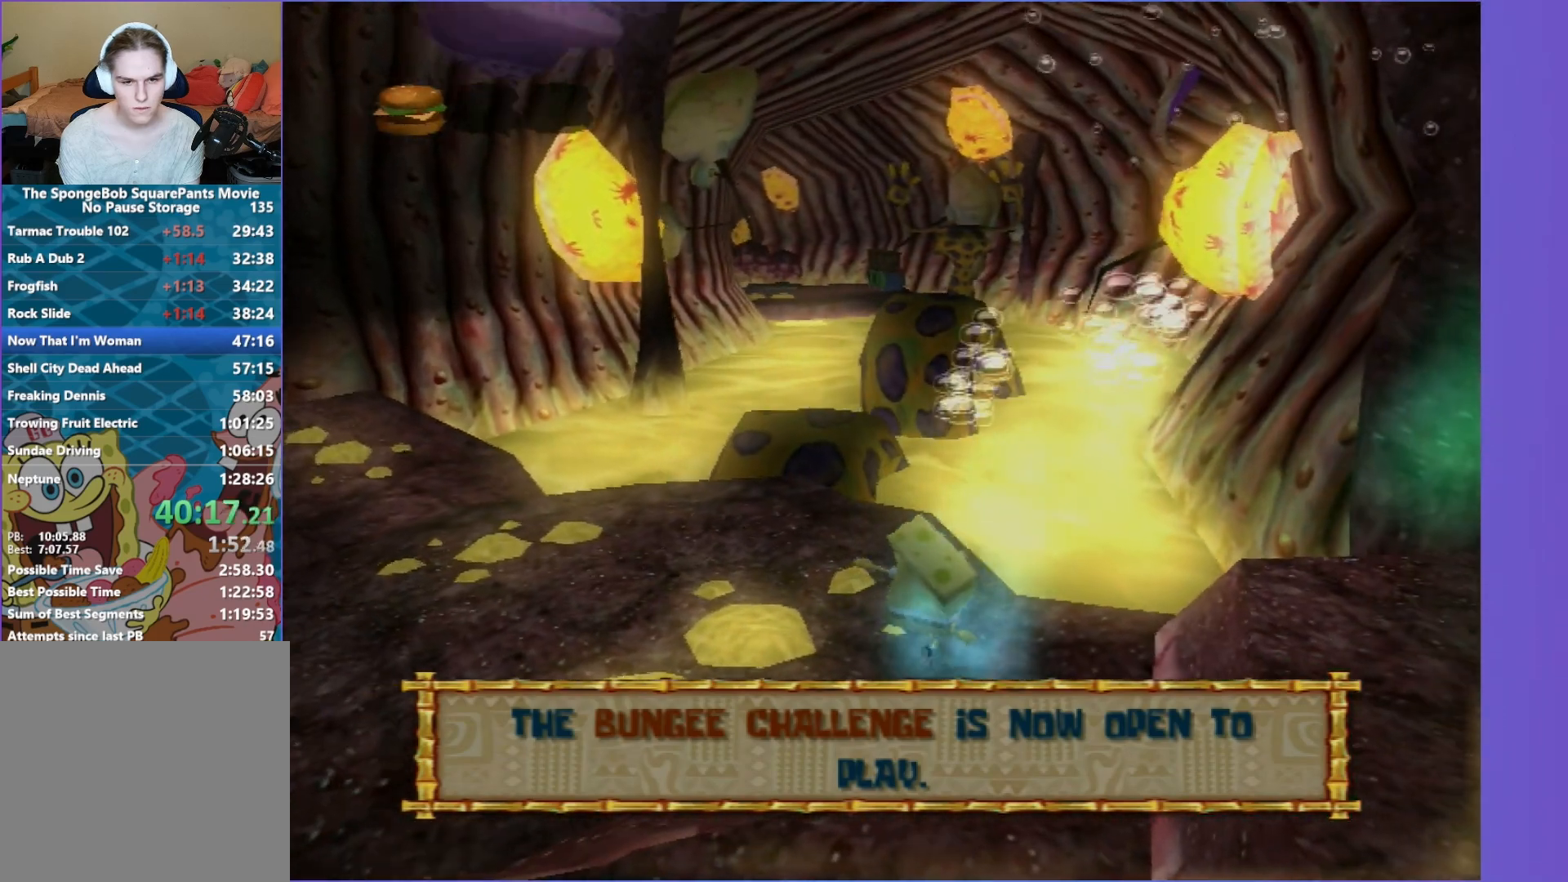
{"buttons": [], "left_stick": "up", "right_stick": "center", "events": [[333, "left_stick", "up"]]}
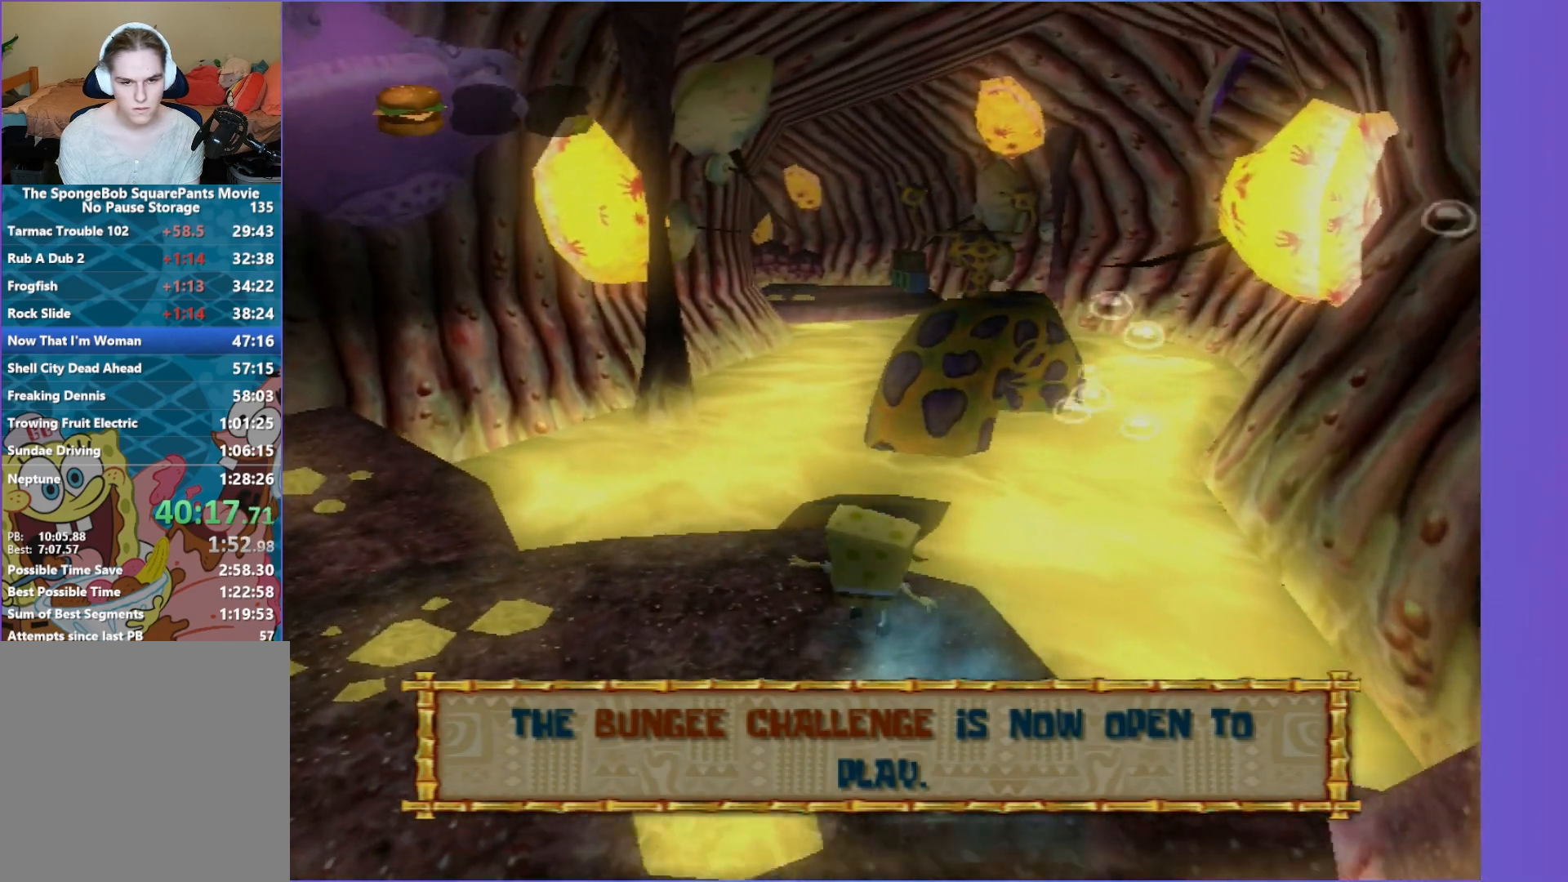
{"buttons": [], "left_stick": "up", "right_stick": "center", "events": [[133, "A", "down"], [267, "A", "up"]]}
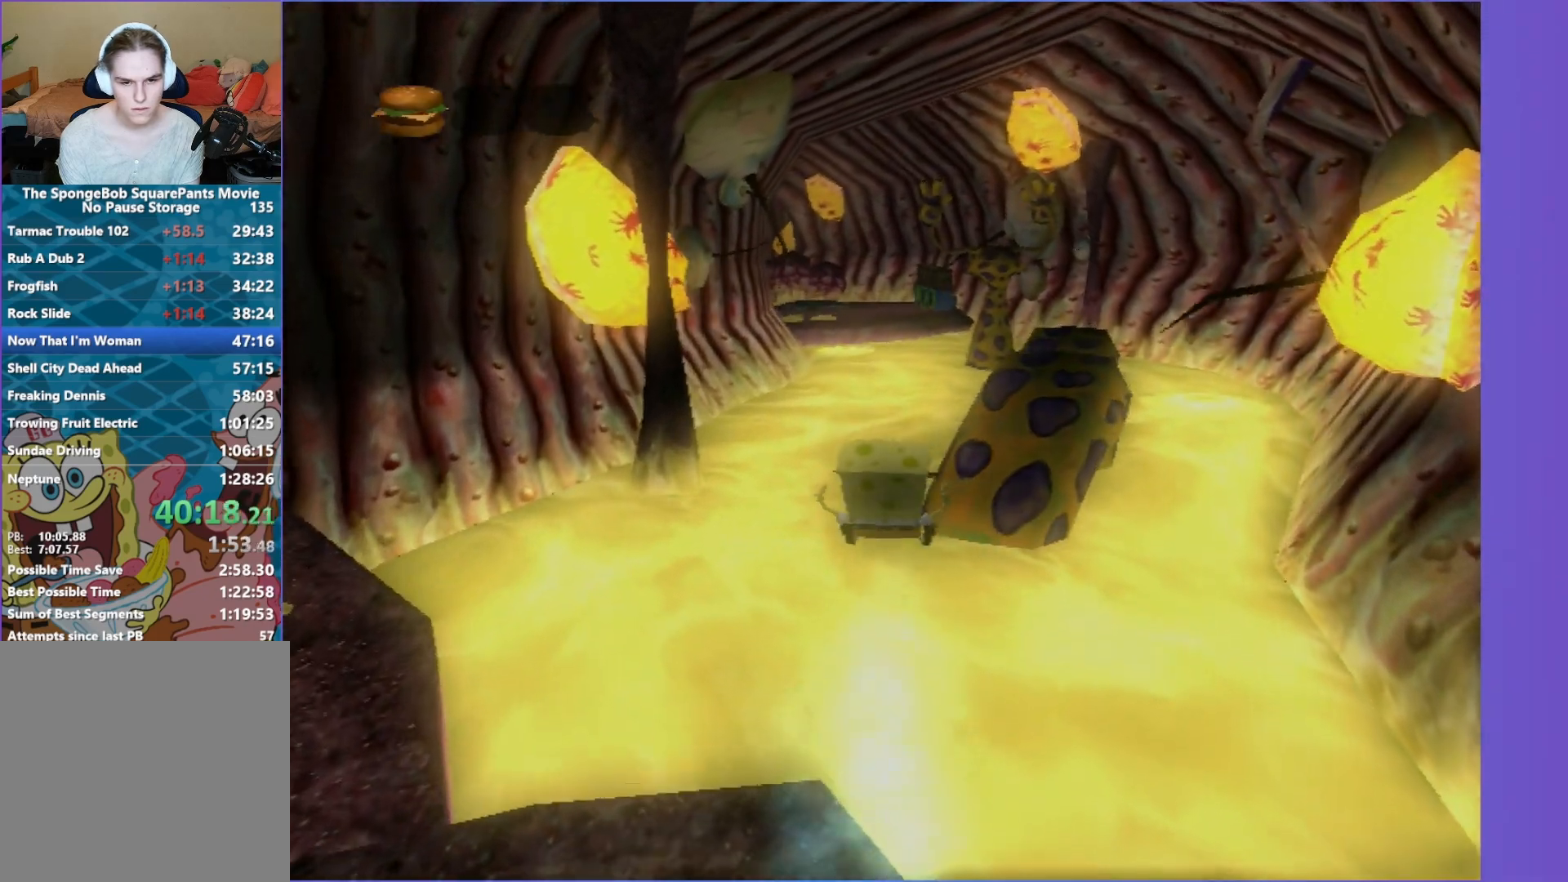
{"buttons": ["A"], "left_stick": "up", "right_stick": "center", "events": [[250, "left_stick", "up-right"], [317, "A", "down"], [400, "left_stick", "up"]]}
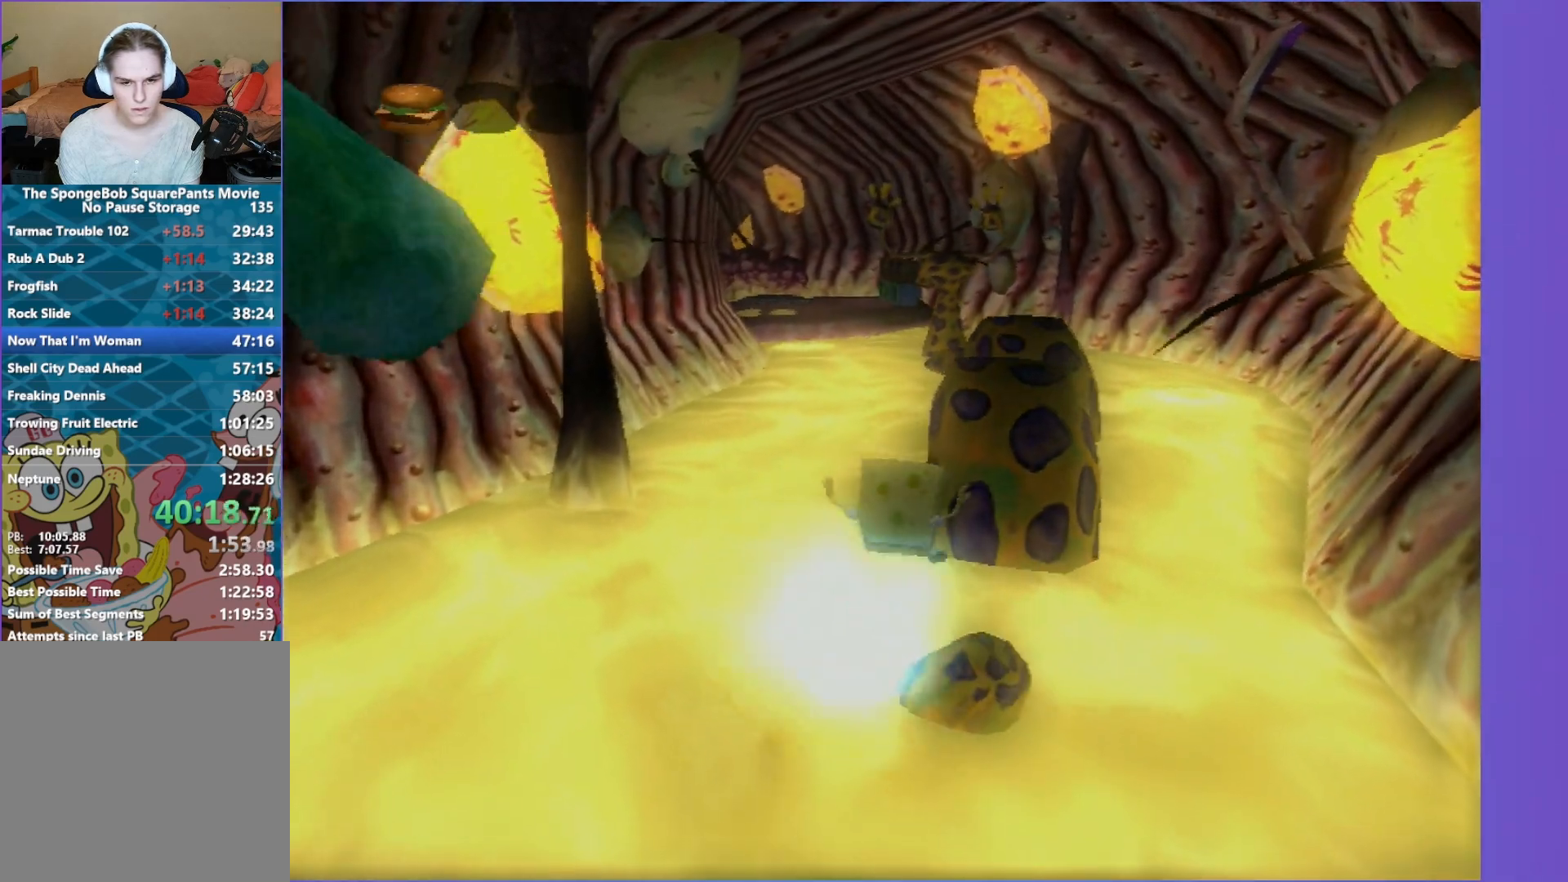
{"buttons": ["A", "X"], "left_stick": "up", "right_stick": "center", "events": [[217, "X", "down"]]}
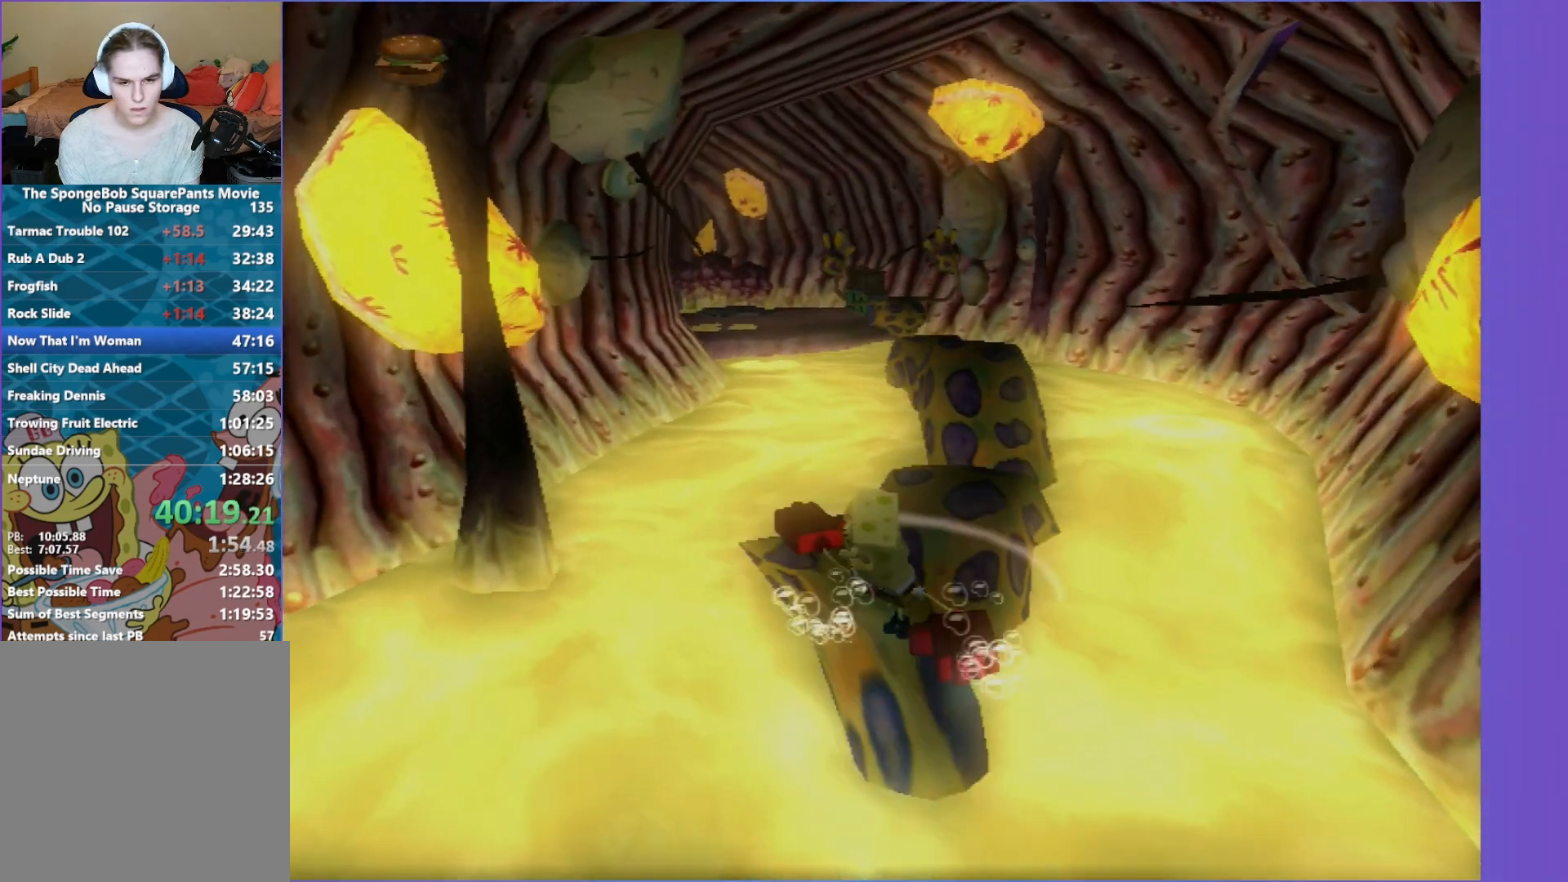
{"buttons": [], "left_stick": "up-right", "right_stick": "center", "events": [[117, "X", "up"], [200, "left_stick", "up-right"], [217, "A", "up"]]}